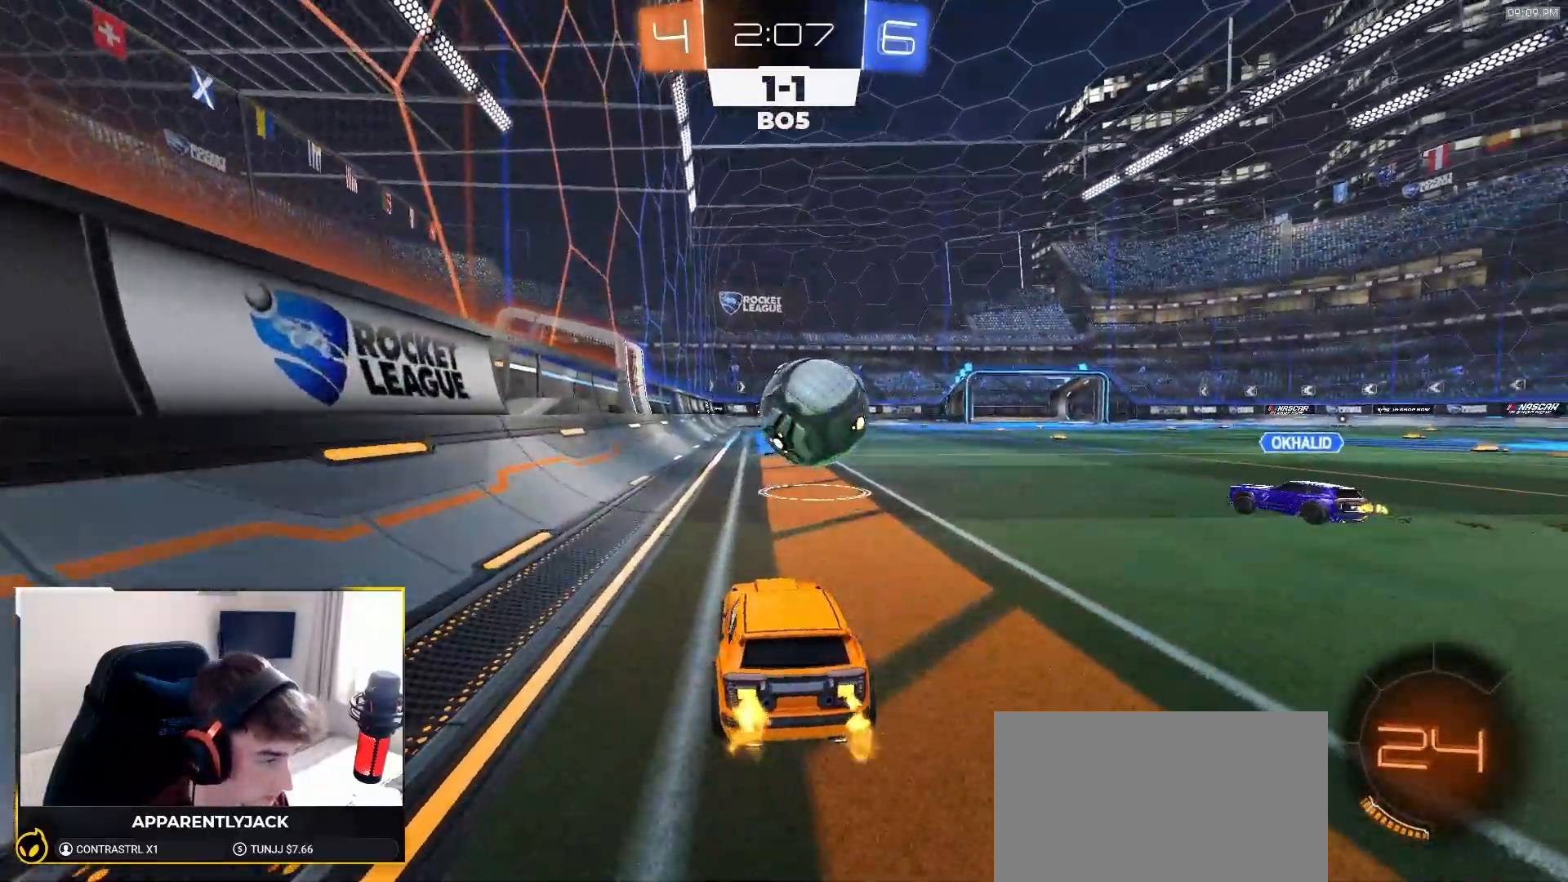
Gameplay with a controller (PlayStation layout); each line is a JSON object with the inputs held at the frame after it (dt_ms = milliseconds from this image to that frame). "events" lists button and stick changes between this image and that frame as [ms after this image, input, new state], when the widget could be followed in between. Not read: L3 R3 TOUCHPAD.
{"dt_ms": 500, "buttons": [], "left_stick": "center", "right_stick": "center", "events": [[150, "left_stick", "down-left"], [200, "R2", "up"], [233, "L2", "down"], [267, "left_stick", "right"], [433, "L2", "up"], [467, "left_stick", "center"]]}
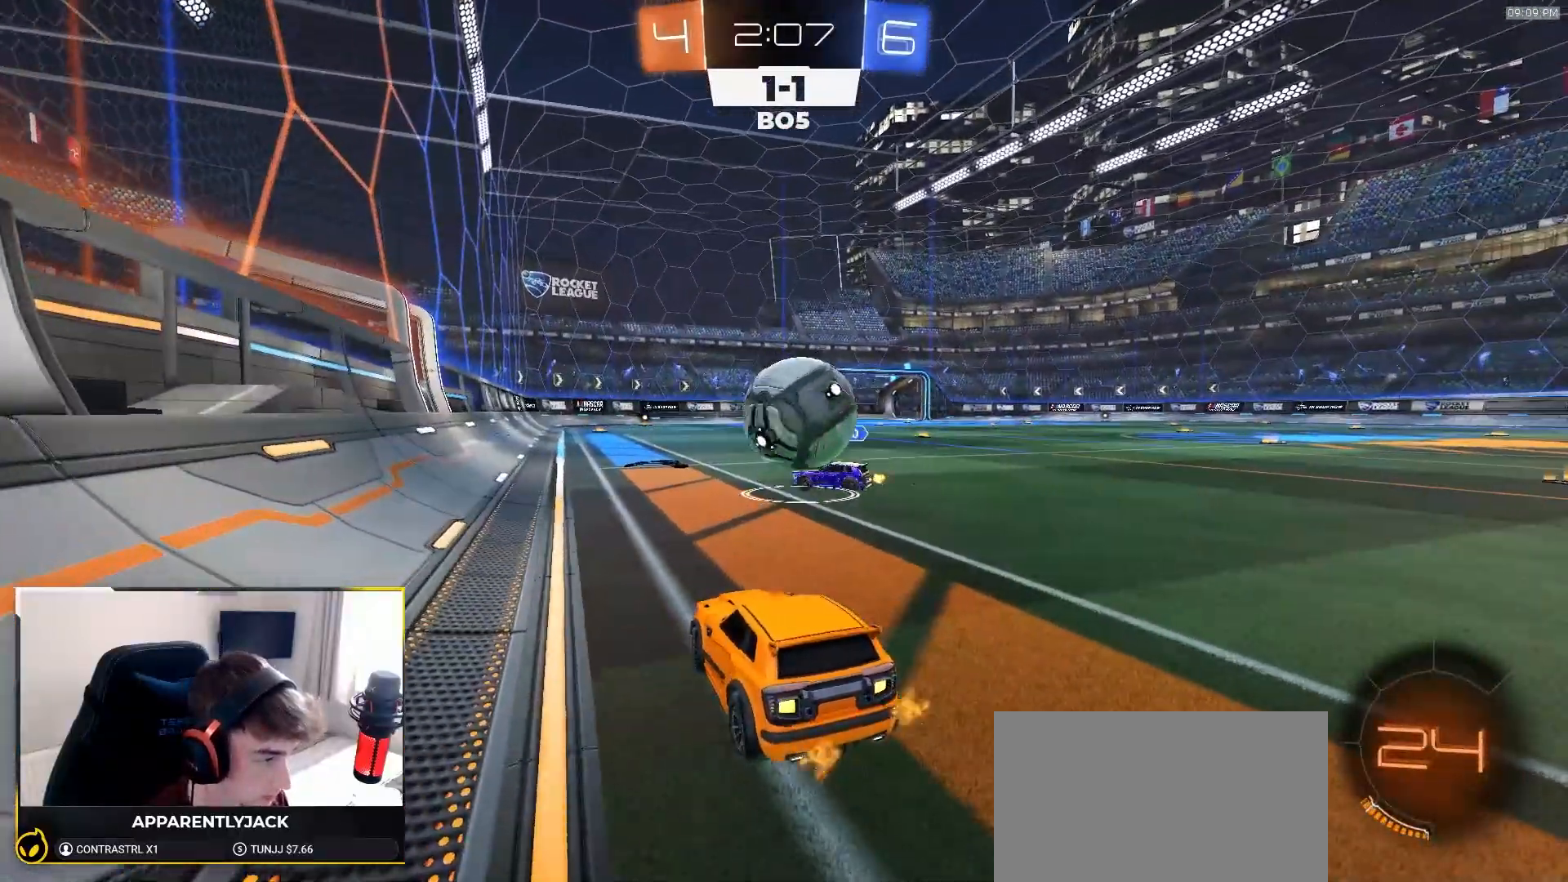
{"dt_ms": 500, "buttons": ["TRIANGLE", "L2"], "left_stick": "center", "right_stick": "center", "events": [[183, "left_stick", "right"], [200, "R2", "down"], [283, "left_stick", "center"], [367, "R2", "up"], [367, "left_stick", "down-left"], [383, "L2", "down"], [417, "left_stick", "center"], [483, "TRIANGLE", "down"]]}
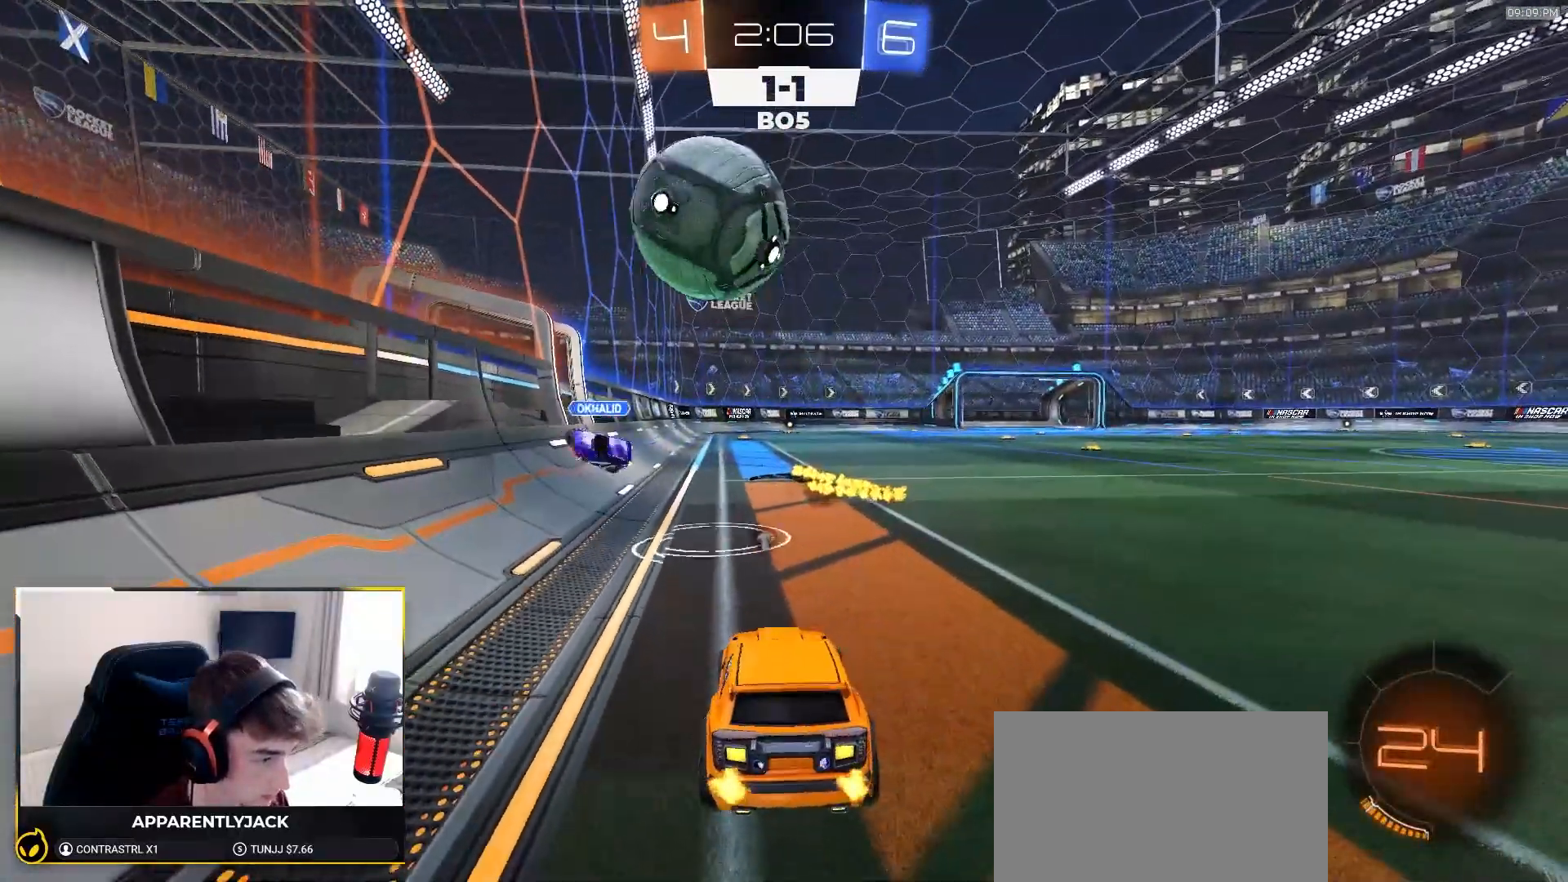
{"dt_ms": 500, "buttons": ["R2"], "left_stick": "right", "right_stick": "center", "events": [[17, "left_stick", "down-left"], [50, "TRIANGLE", "up"], [333, "L2", "up"], [333, "left_stick", "center"], [350, "R2", "down"], [400, "left_stick", "right"]]}
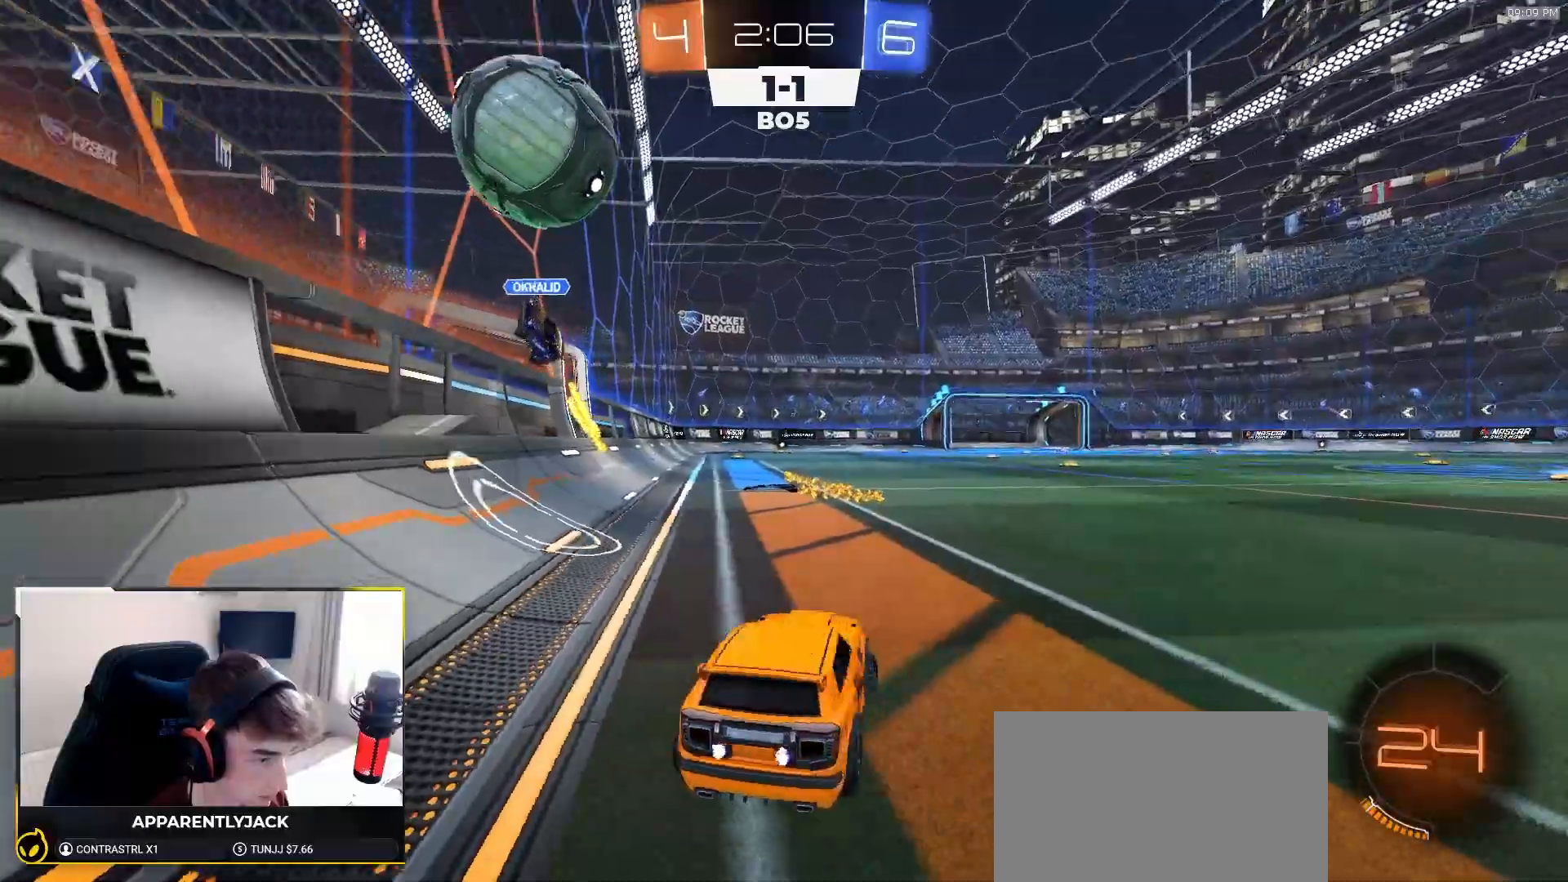
{"dt_ms": 500, "buttons": ["R2"], "left_stick": "down-right", "right_stick": "center", "events": [[33, "TRIANGLE", "down"], [67, "left_stick", "down-right"], [117, "TRIANGLE", "up"]]}
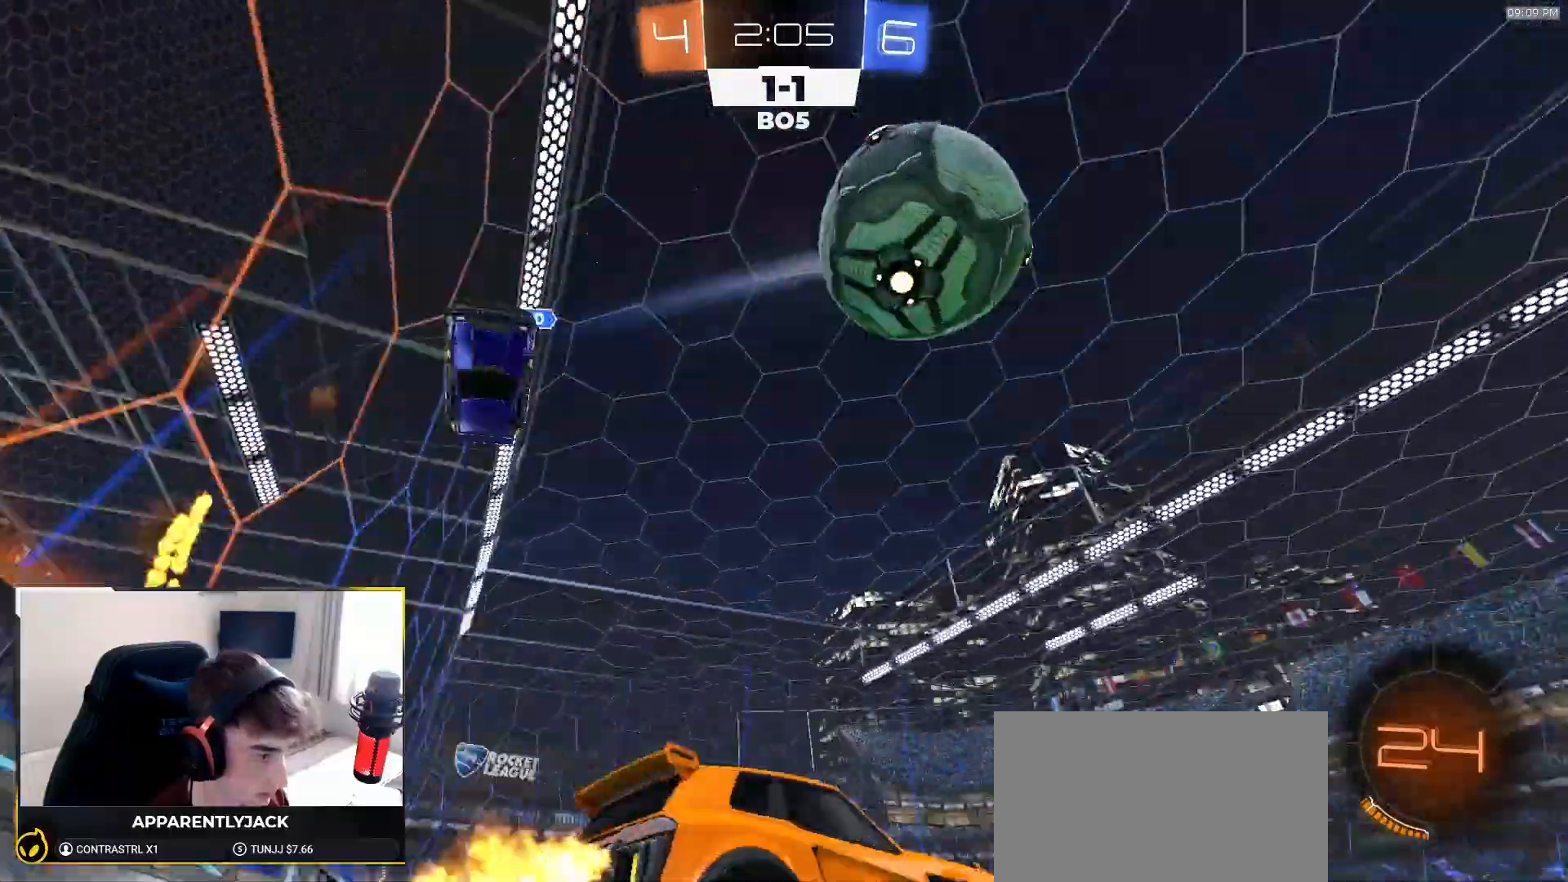
{"dt_ms": 500, "buttons": ["R1", "R2"], "left_stick": "down-right", "right_stick": "center", "events": [[100, "R1", "down"]]}
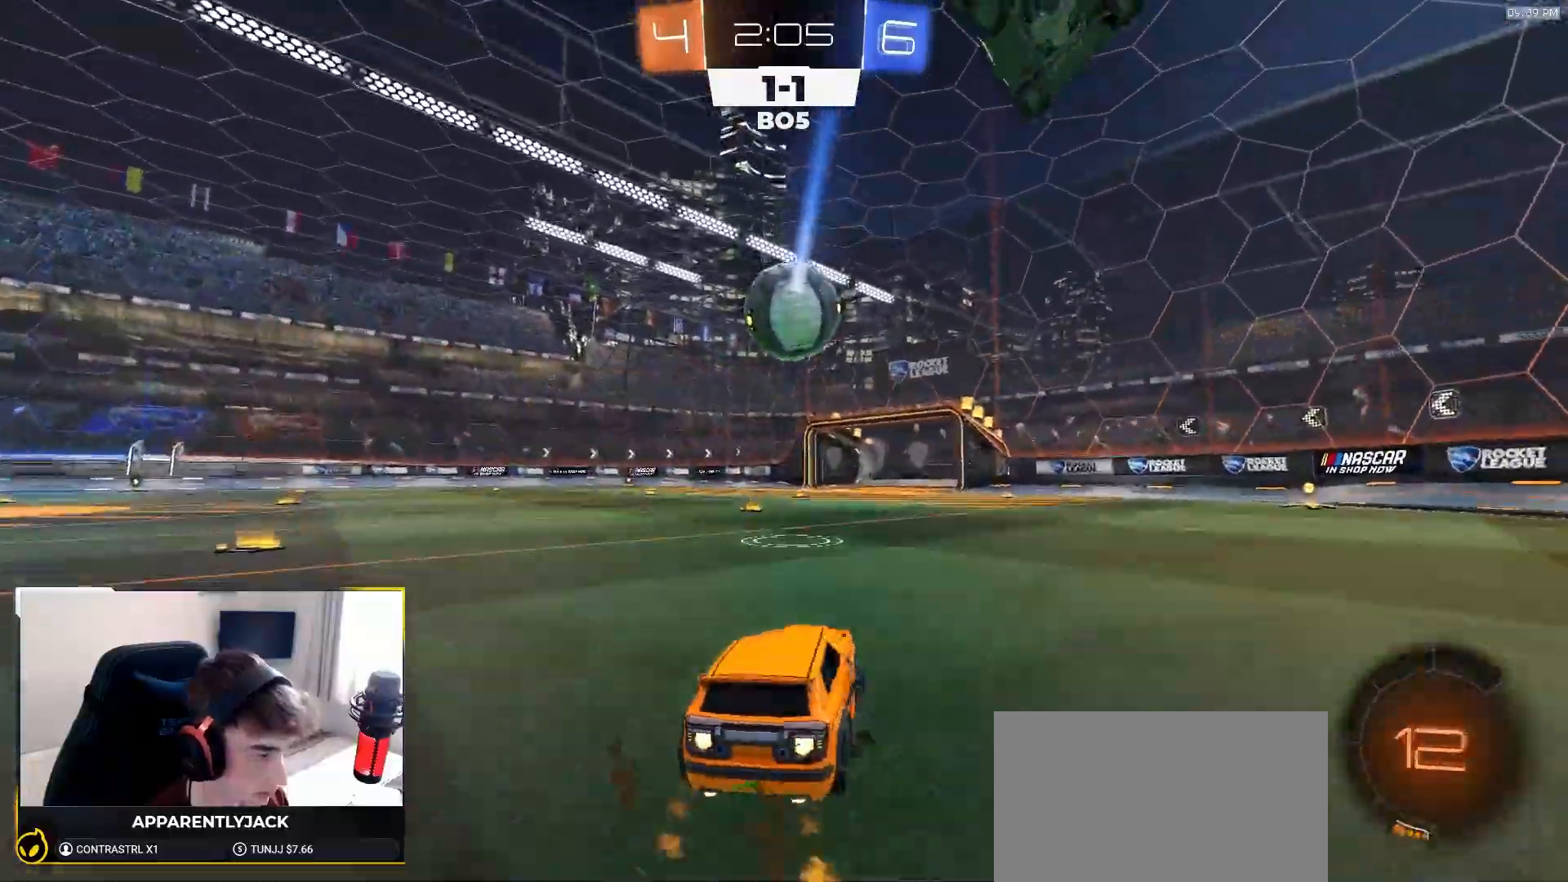
{"dt_ms": 500, "buttons": ["L1"], "left_stick": "down-left", "right_stick": "center"}
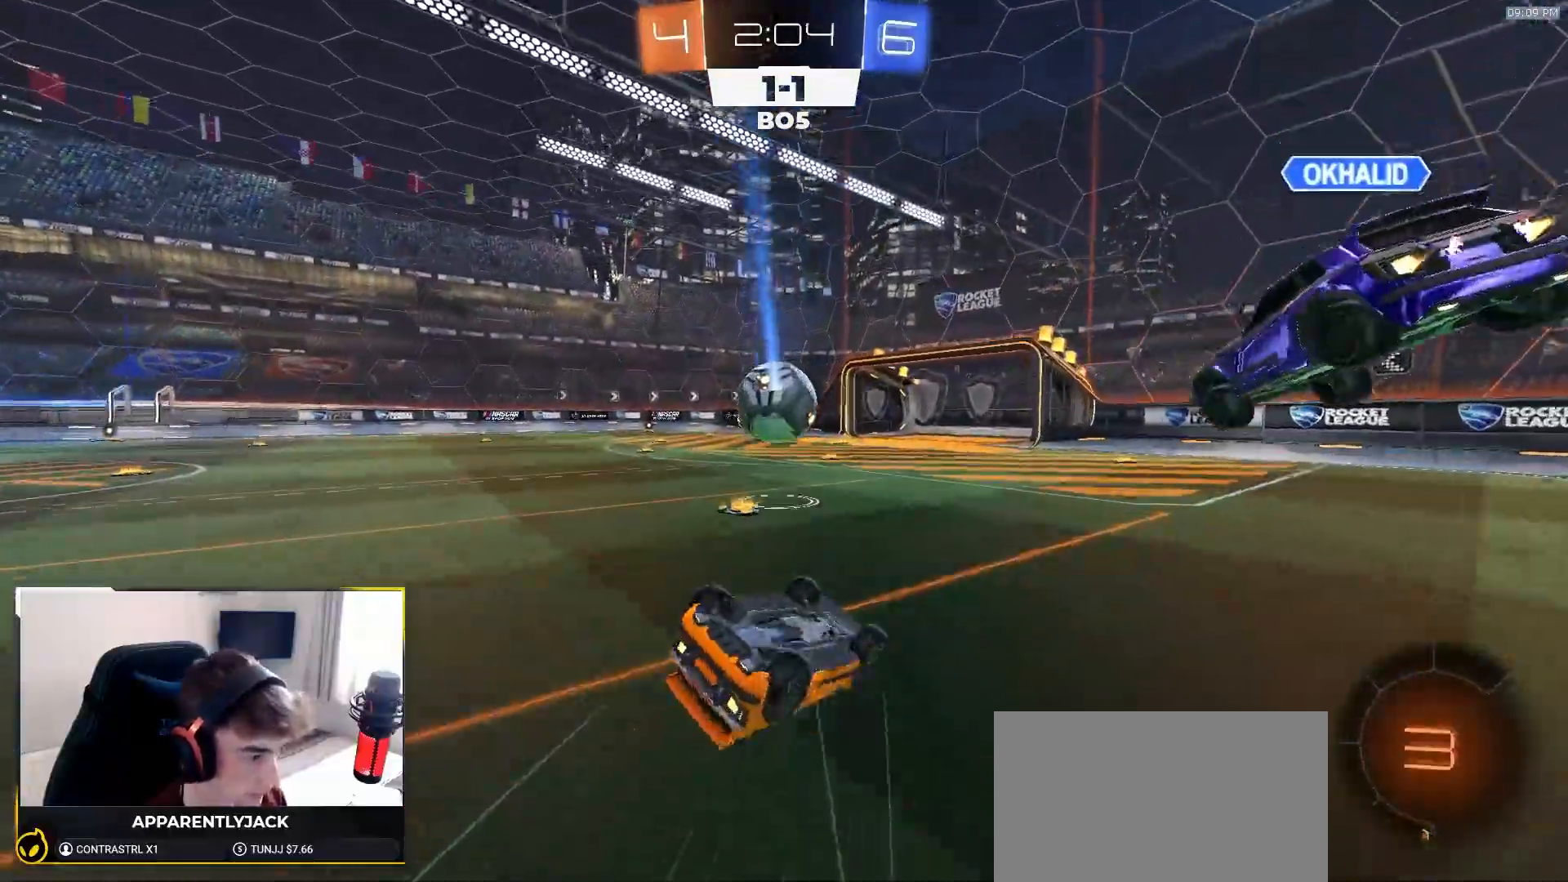
{"dt_ms": 500, "buttons": ["R1", "R2"], "left_stick": "center", "right_stick": "center", "events": [[100, "R1", "down"], [150, "R2", "down"], [167, "TRIANGLE", "down"], [333, "TRIANGLE", "up"], [450, "L1", "up"], [450, "left_stick", "center"]]}
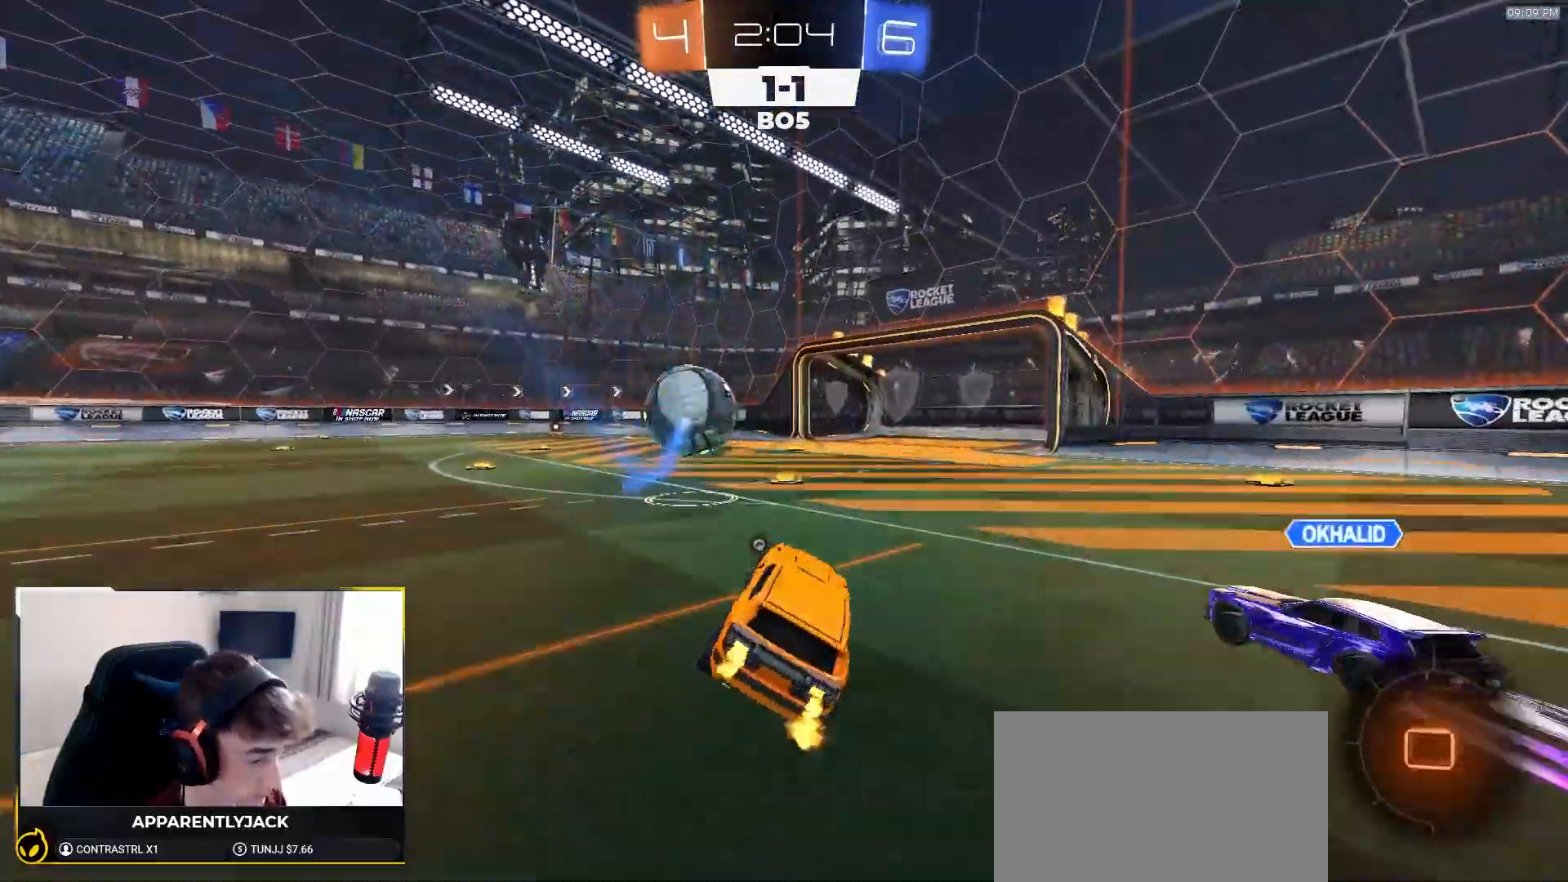
{"dt_ms": 500, "buttons": ["R1", "R2"], "left_stick": "center", "right_stick": "center", "events": []}
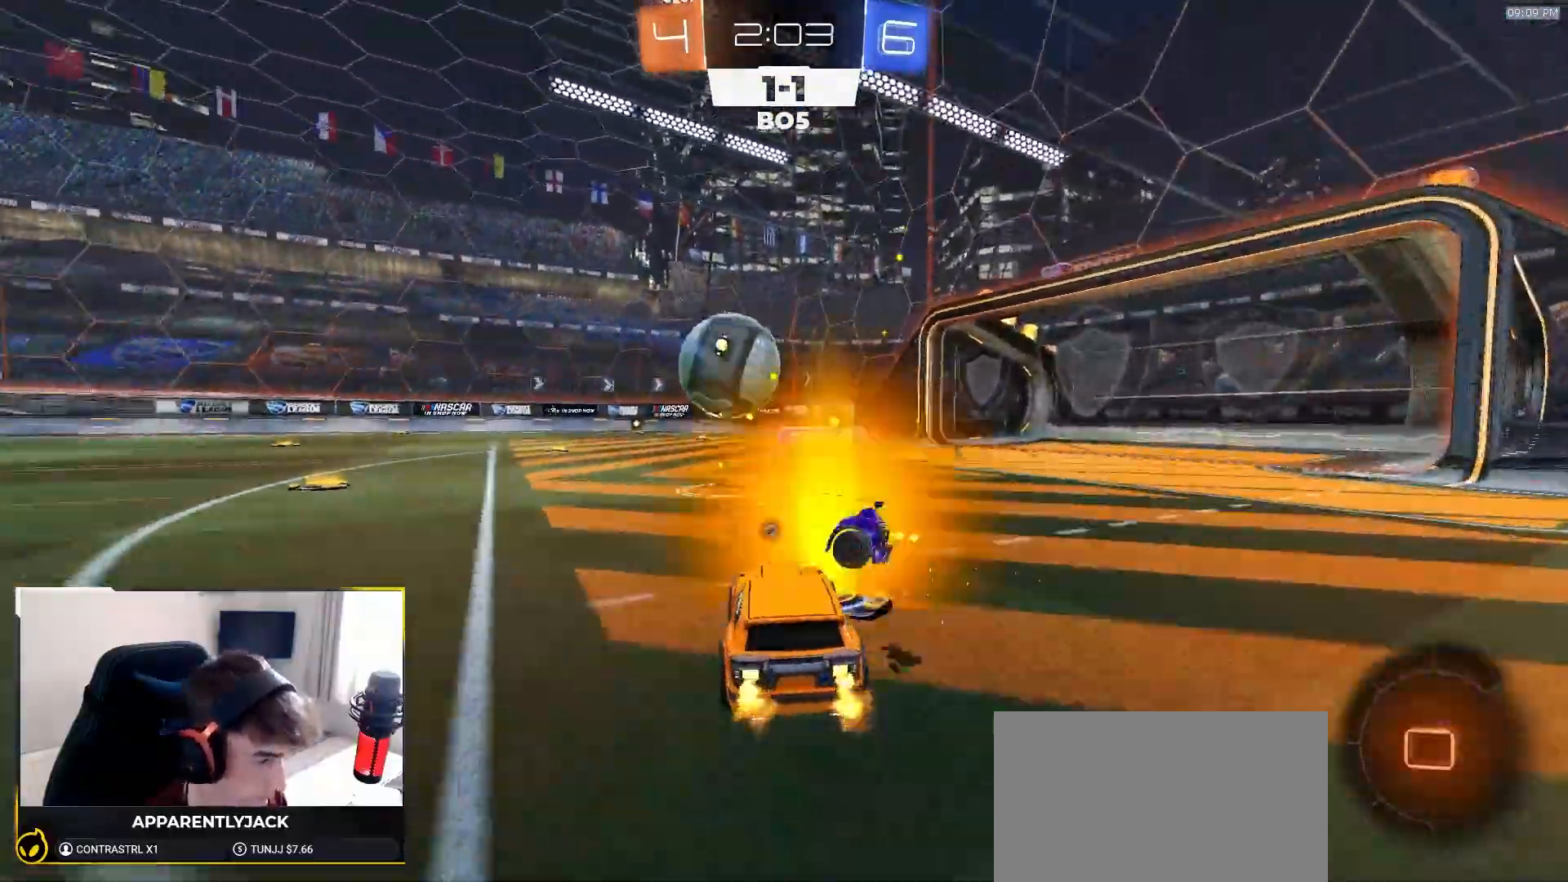
{"dt_ms": 500, "buttons": ["R2"], "left_stick": "center", "right_stick": "center", "events": [[83, "left_stick", "right"], [250, "TRIANGLE", "down"], [333, "R1", "up"], [367, "TRIANGLE", "up"], [400, "left_stick", "center"]]}
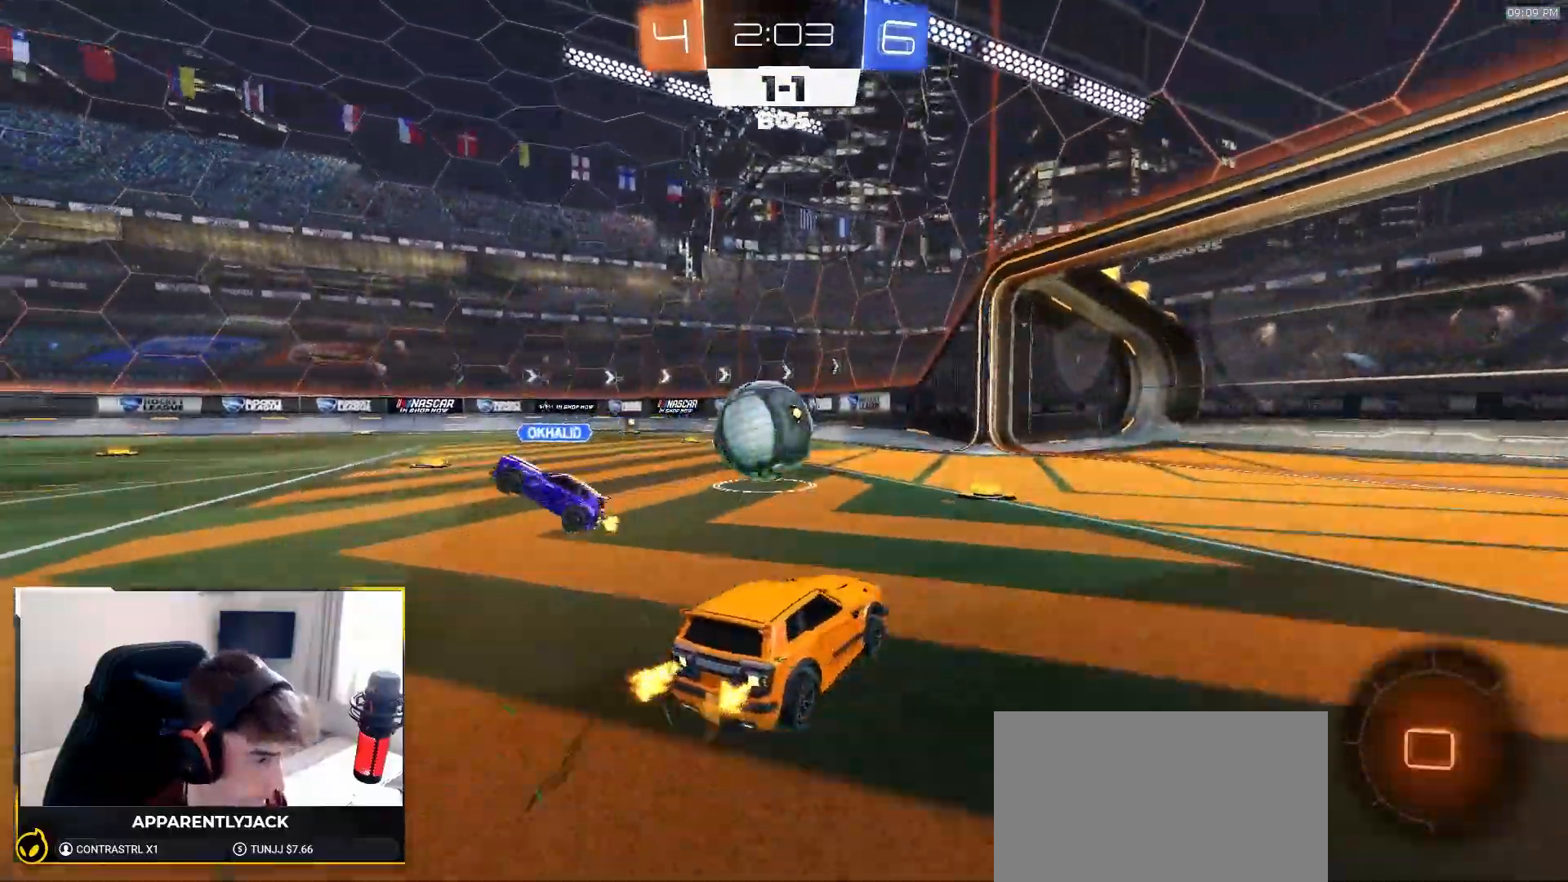
{"dt_ms": 500, "buttons": ["R2"], "left_stick": "center", "right_stick": "center"}
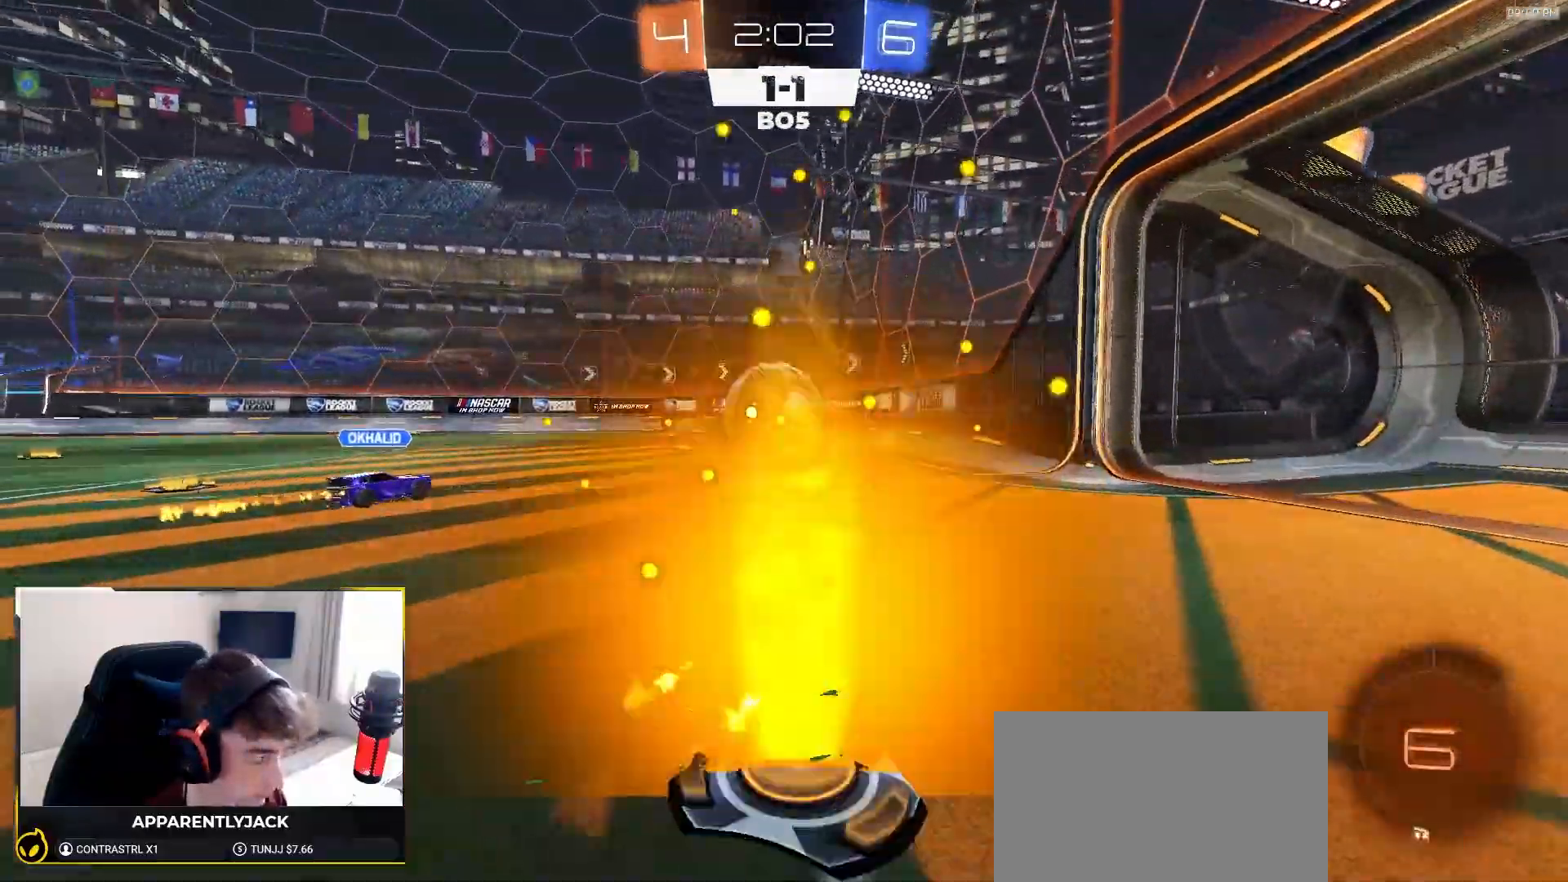
{"dt_ms": 500, "buttons": [], "left_stick": "center", "right_stick": "center", "events": [[83, "left_stick", "down-left"], [100, "CROSS", "down"], [133, "L1", "down"], [233, "R2", "up"], [267, "CROSS", "up"], [333, "left_stick", "center"], [350, "L1", "up"]]}
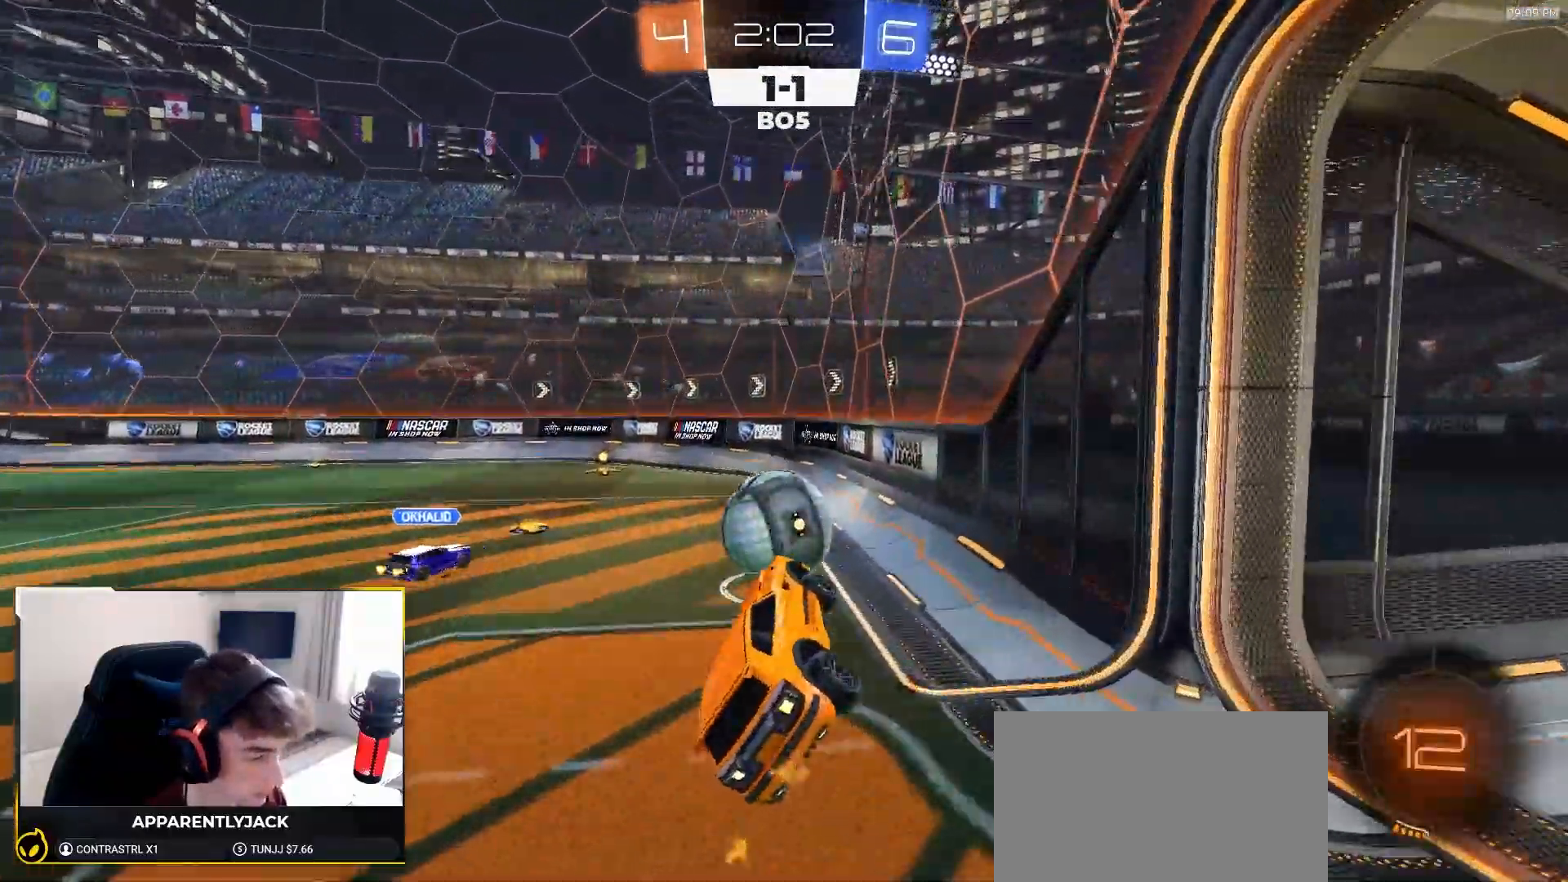
{"dt_ms": 1000, "buttons": ["R2"], "left_stick": "left", "right_stick": "center"}
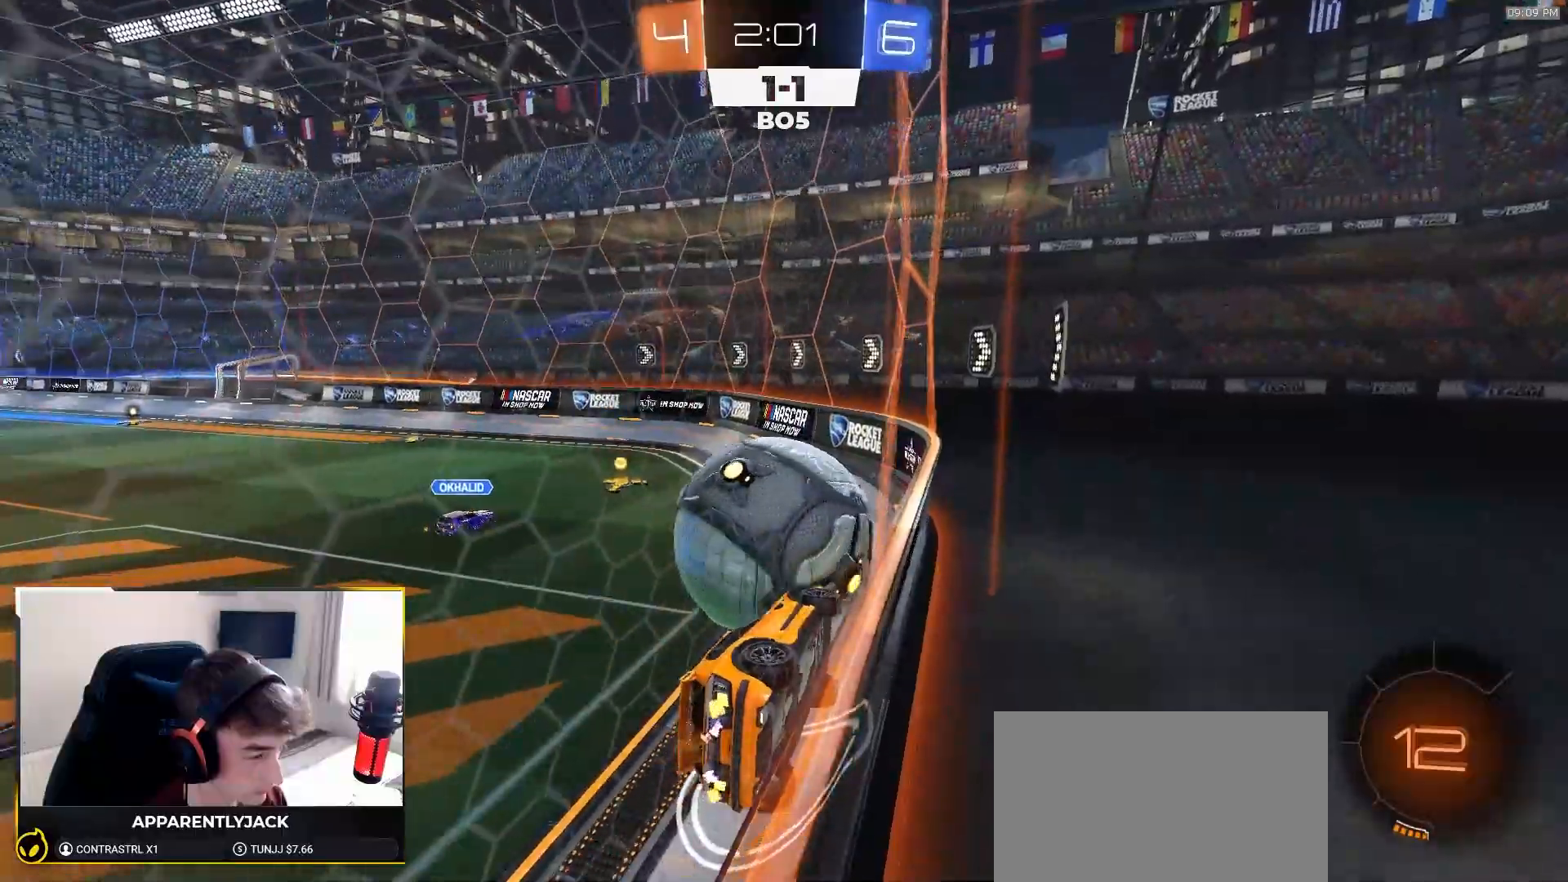
{"dt_ms": 500, "buttons": ["R2"], "left_stick": "center", "right_stick": "center", "events": [[17, "left_stick", "center"]]}
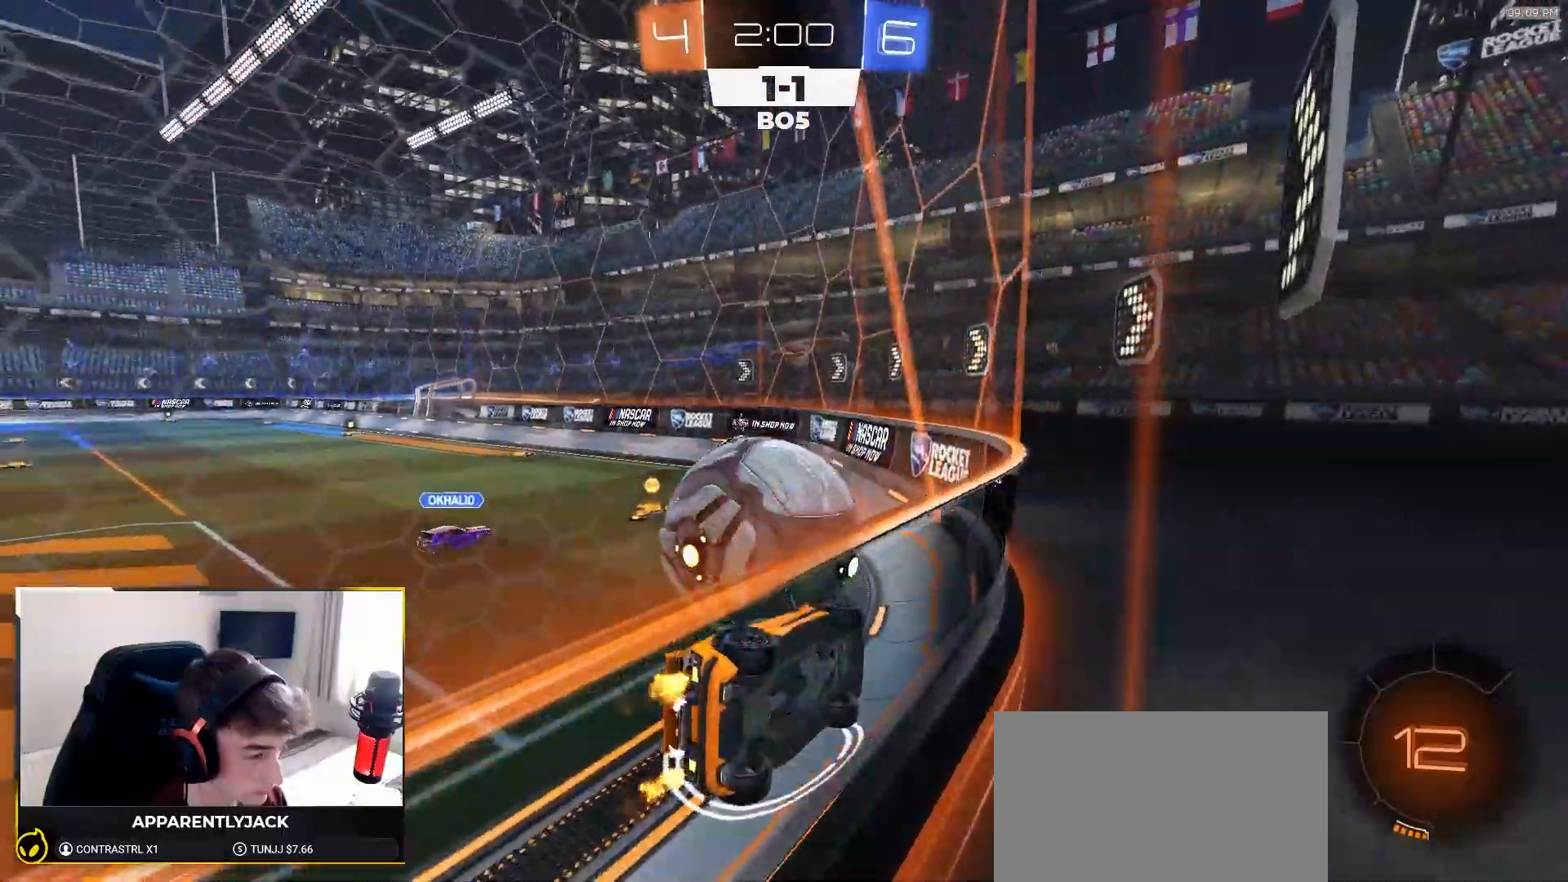
{"dt_ms": 500, "buttons": ["L2"], "left_stick": "center", "right_stick": "center", "events": [[50, "left_stick", "right"], [133, "left_stick", "center"], [450, "R2", "up"], [467, "L2", "down"]]}
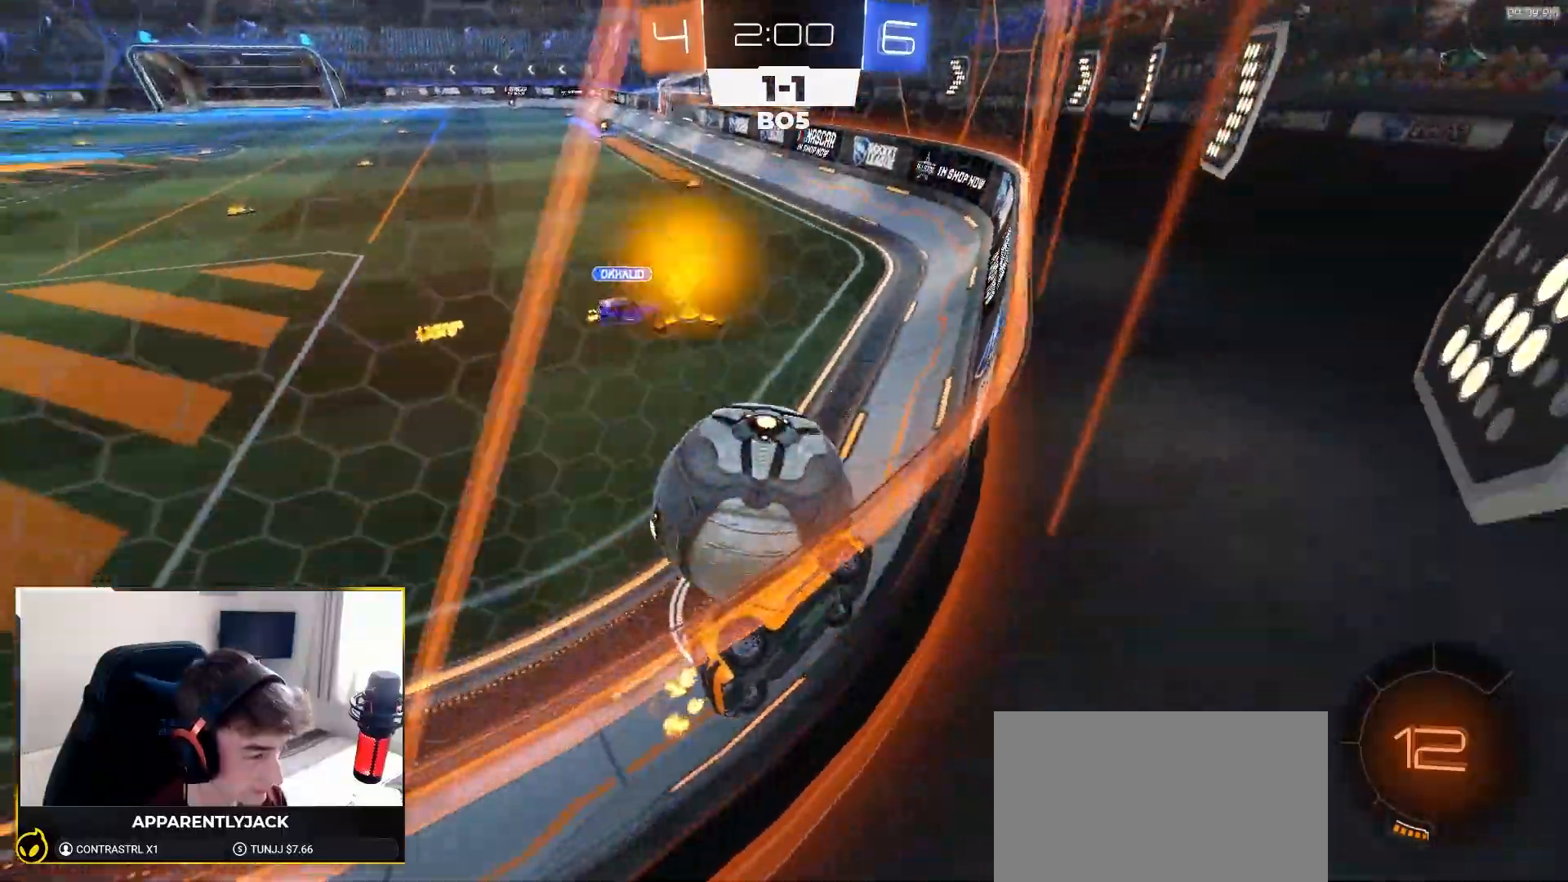
{"dt_ms": 500, "buttons": ["R2"], "left_stick": "center", "right_stick": "center", "events": [[83, "L2", "up"], [83, "R2", "down"], [117, "left_stick", "left"], [233, "left_stick", "center"], [400, "left_stick", "right"], [483, "left_stick", "center"]]}
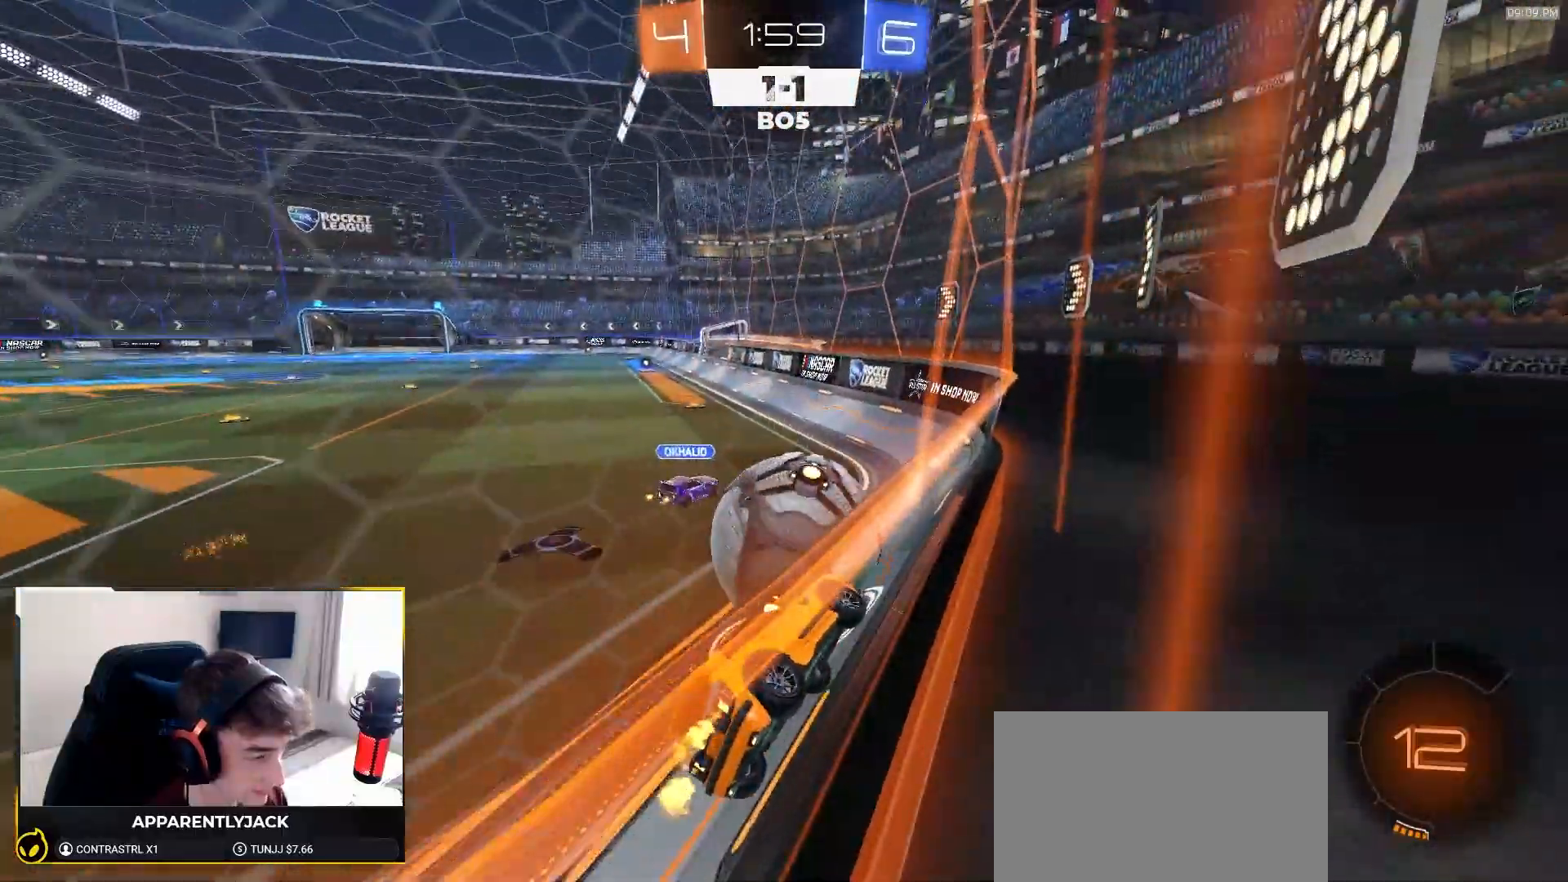
{"dt_ms": 500, "buttons": ["L2", "R2"], "left_stick": "center", "right_stick": "center", "events": [[467, "L2", "down"]]}
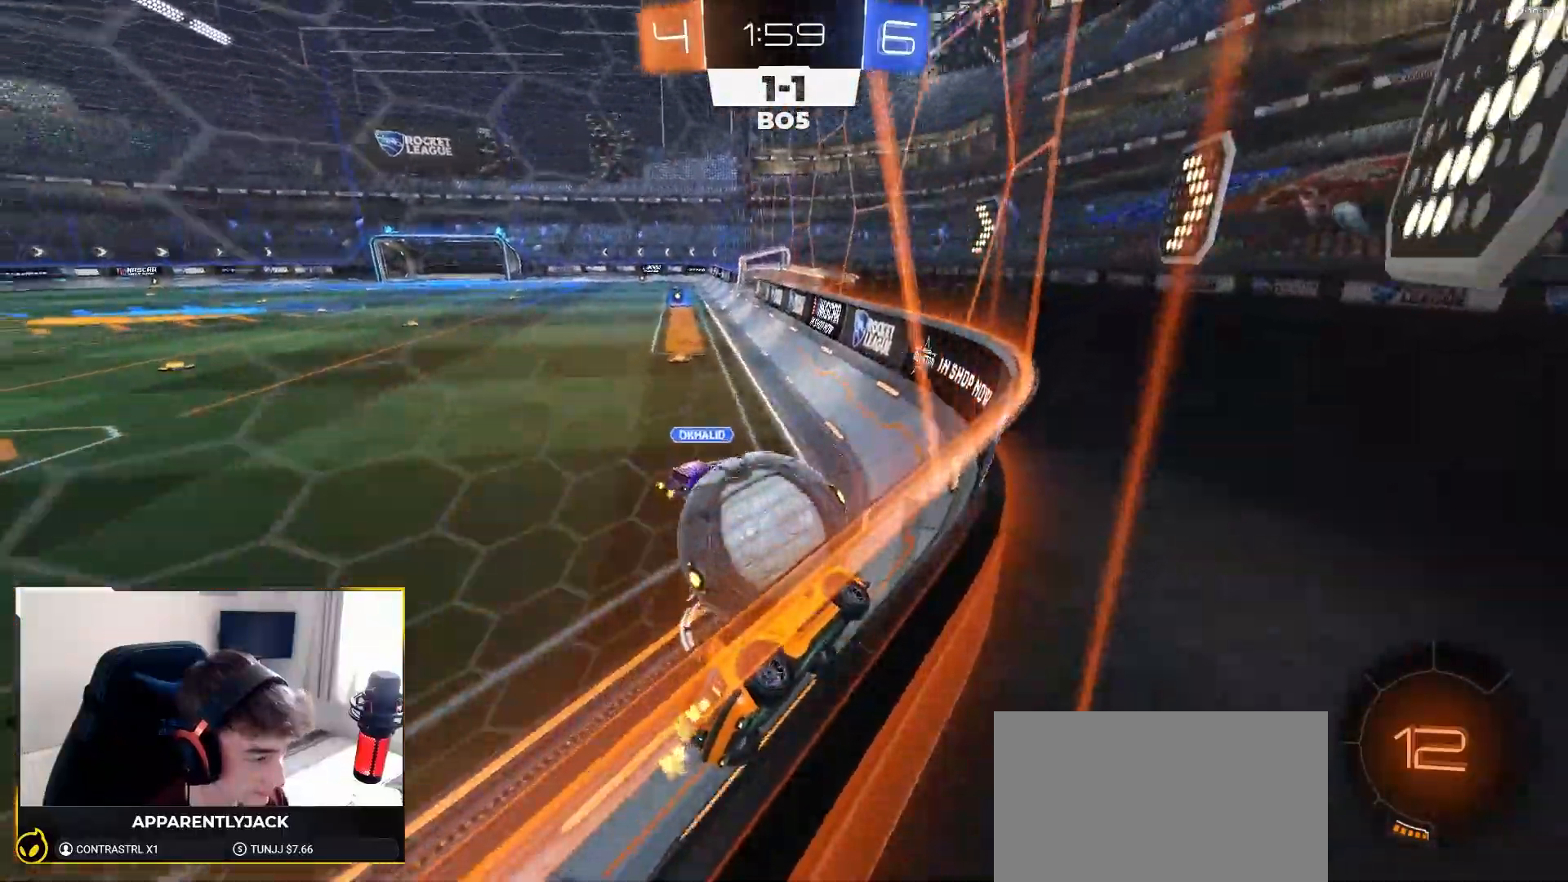
{"dt_ms": 500, "buttons": ["R2"], "left_stick": "left", "right_stick": "center", "events": [[33, "L2", "up"], [167, "left_stick", "right"], [267, "L2", "down"], [317, "left_stick", "center"], [333, "R2", "up"], [367, "left_stick", "left"], [383, "R2", "down"], [400, "L2", "up"]]}
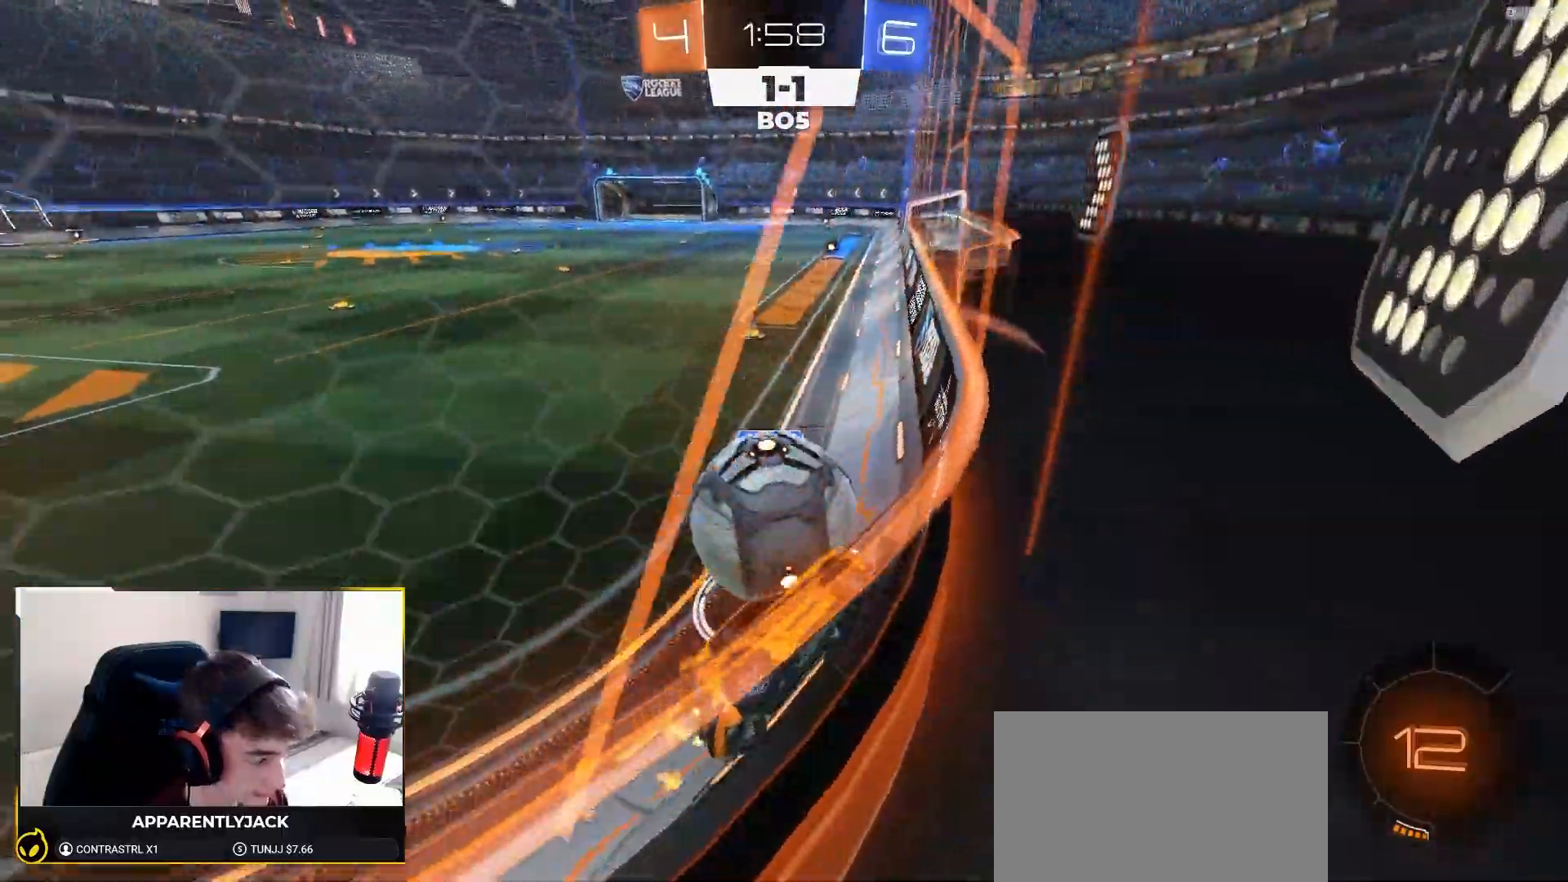
{"dt_ms": 500, "buttons": ["R1", "R2"], "left_stick": "center", "right_stick": "center", "events": [[33, "left_stick", "center"], [167, "left_stick", "left"], [333, "left_stick", "center"], [483, "R1", "down"]]}
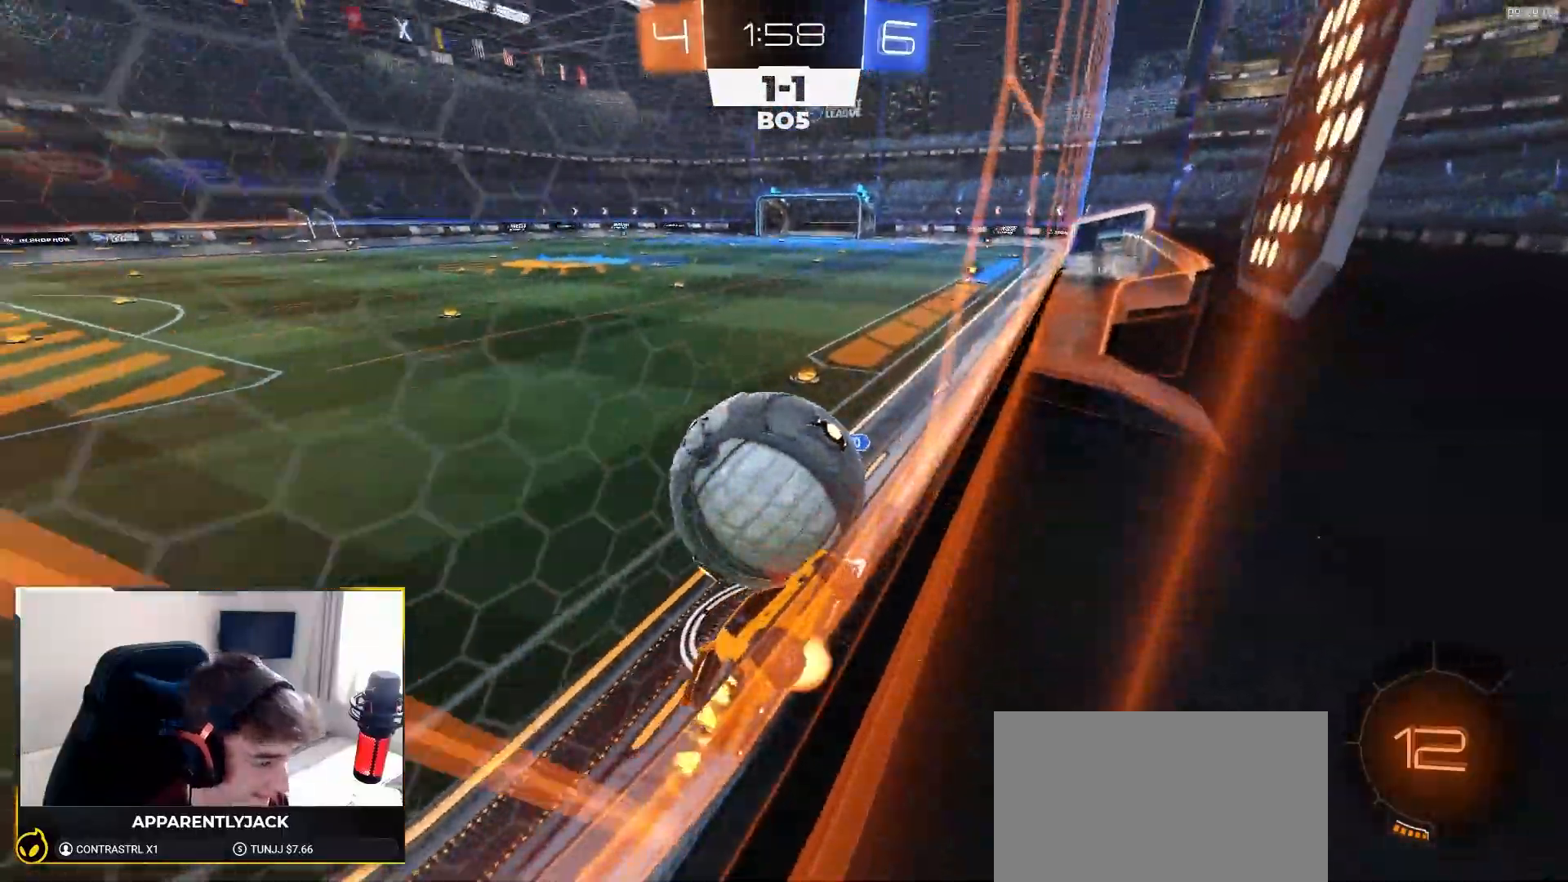
{"dt_ms": 500, "buttons": ["R1", "R2"], "left_stick": "down-left", "right_stick": "center"}
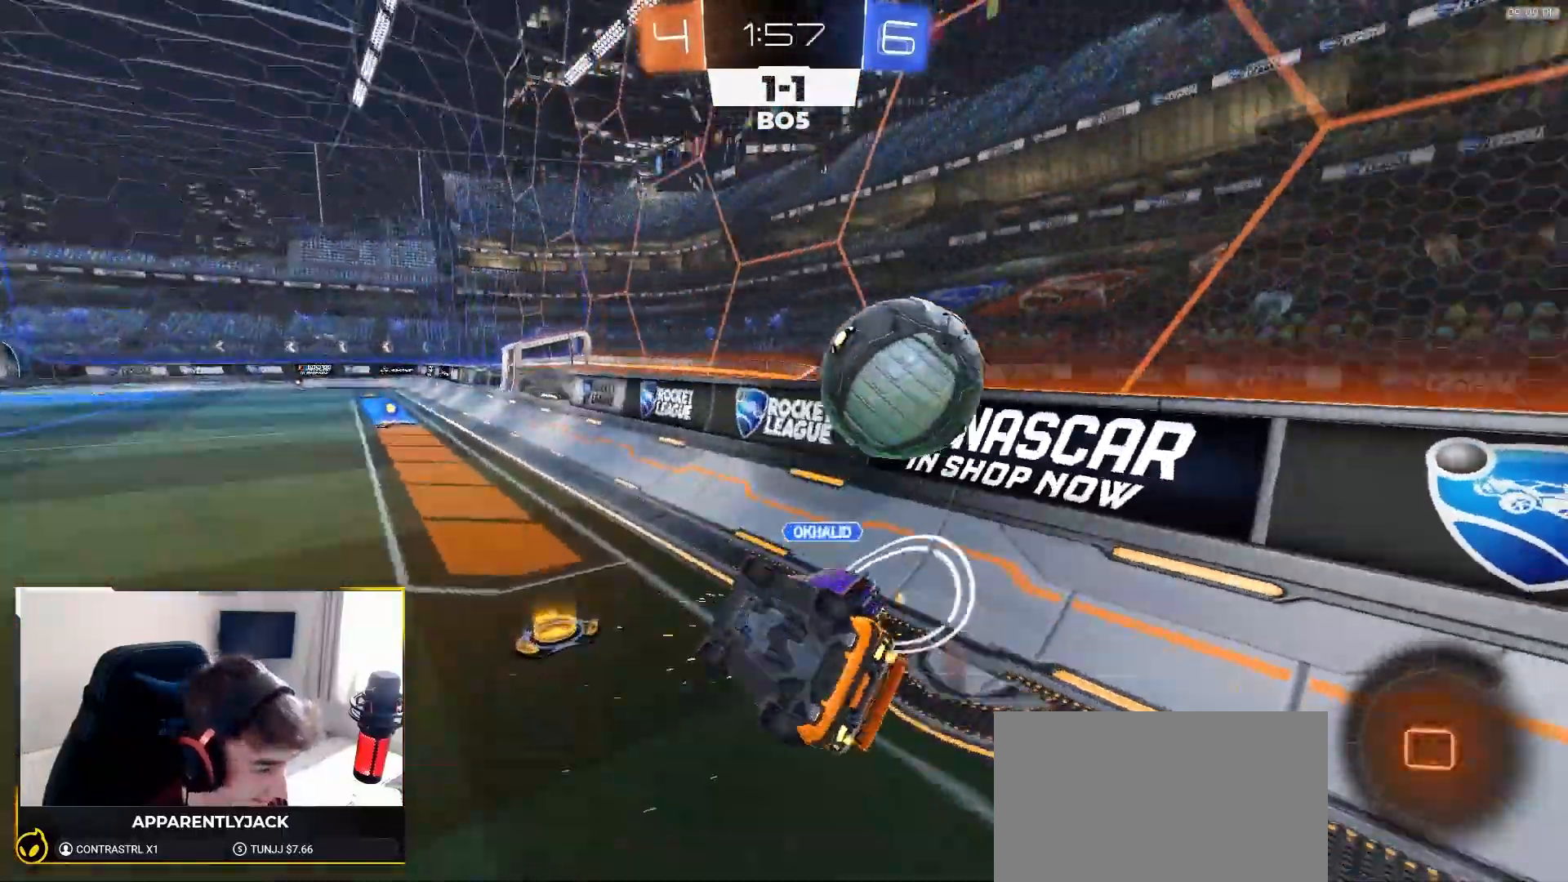
{"dt_ms": 500, "buttons": ["R2"], "left_stick": "down", "right_stick": "center", "events": [[200, "R1", "up"], [383, "left_stick", "center"], [450, "left_stick", "down"]]}
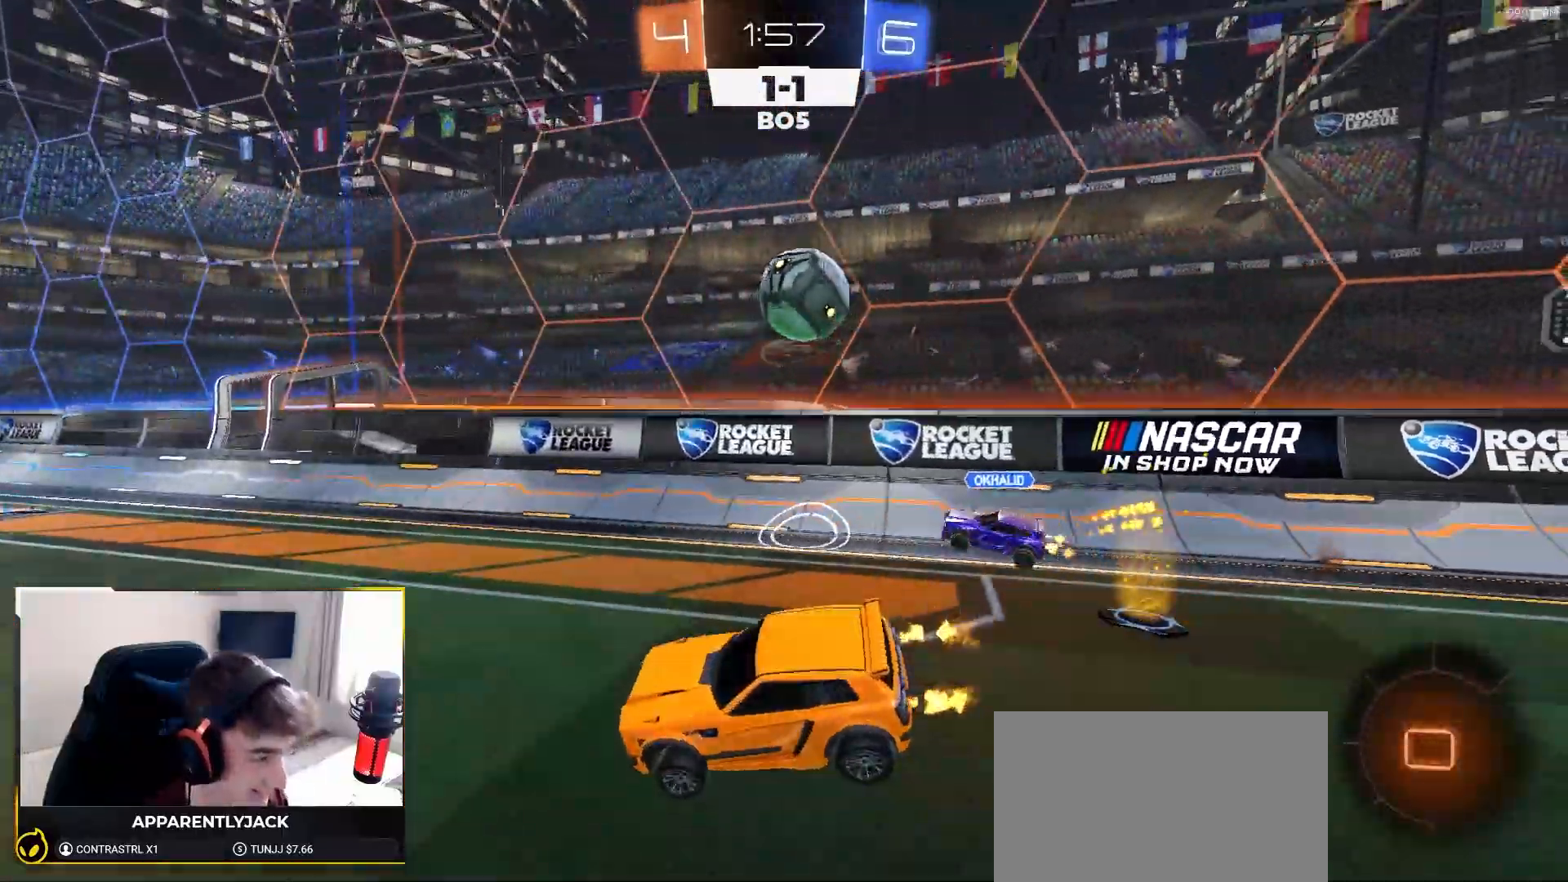
{"dt_ms": 500, "buttons": ["R2"], "left_stick": "down-right", "right_stick": "center", "events": [[83, "left_stick", "center"], [250, "left_stick", "down"], [300, "left_stick", "down-right"]]}
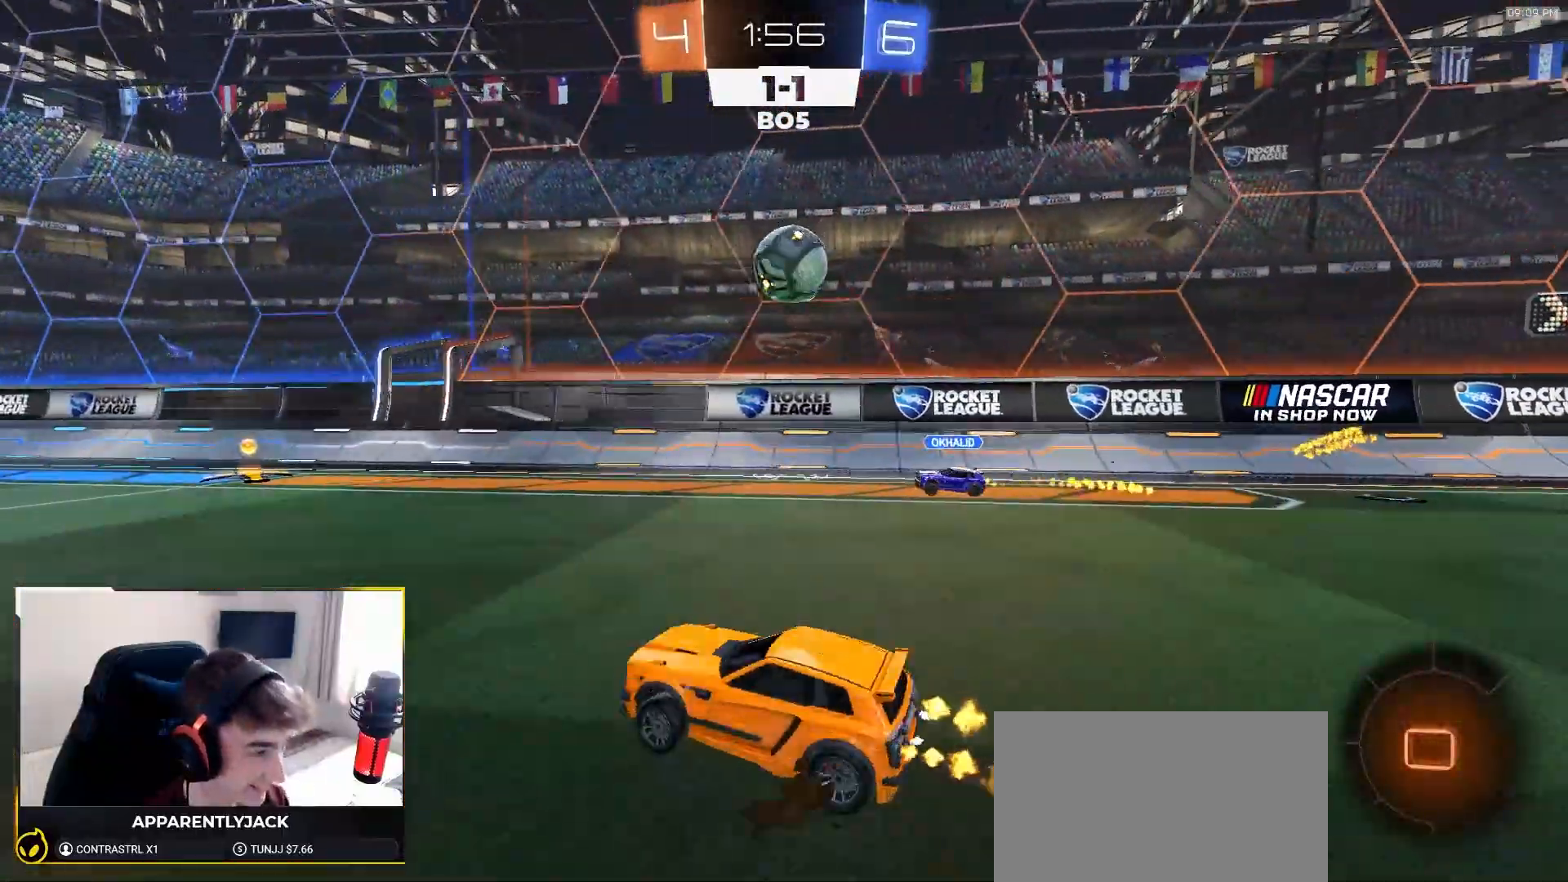
{"dt_ms": 500, "buttons": ["R2"], "left_stick": "right", "right_stick": "center", "events": [[100, "left_stick", "center"], [283, "left_stick", "right"]]}
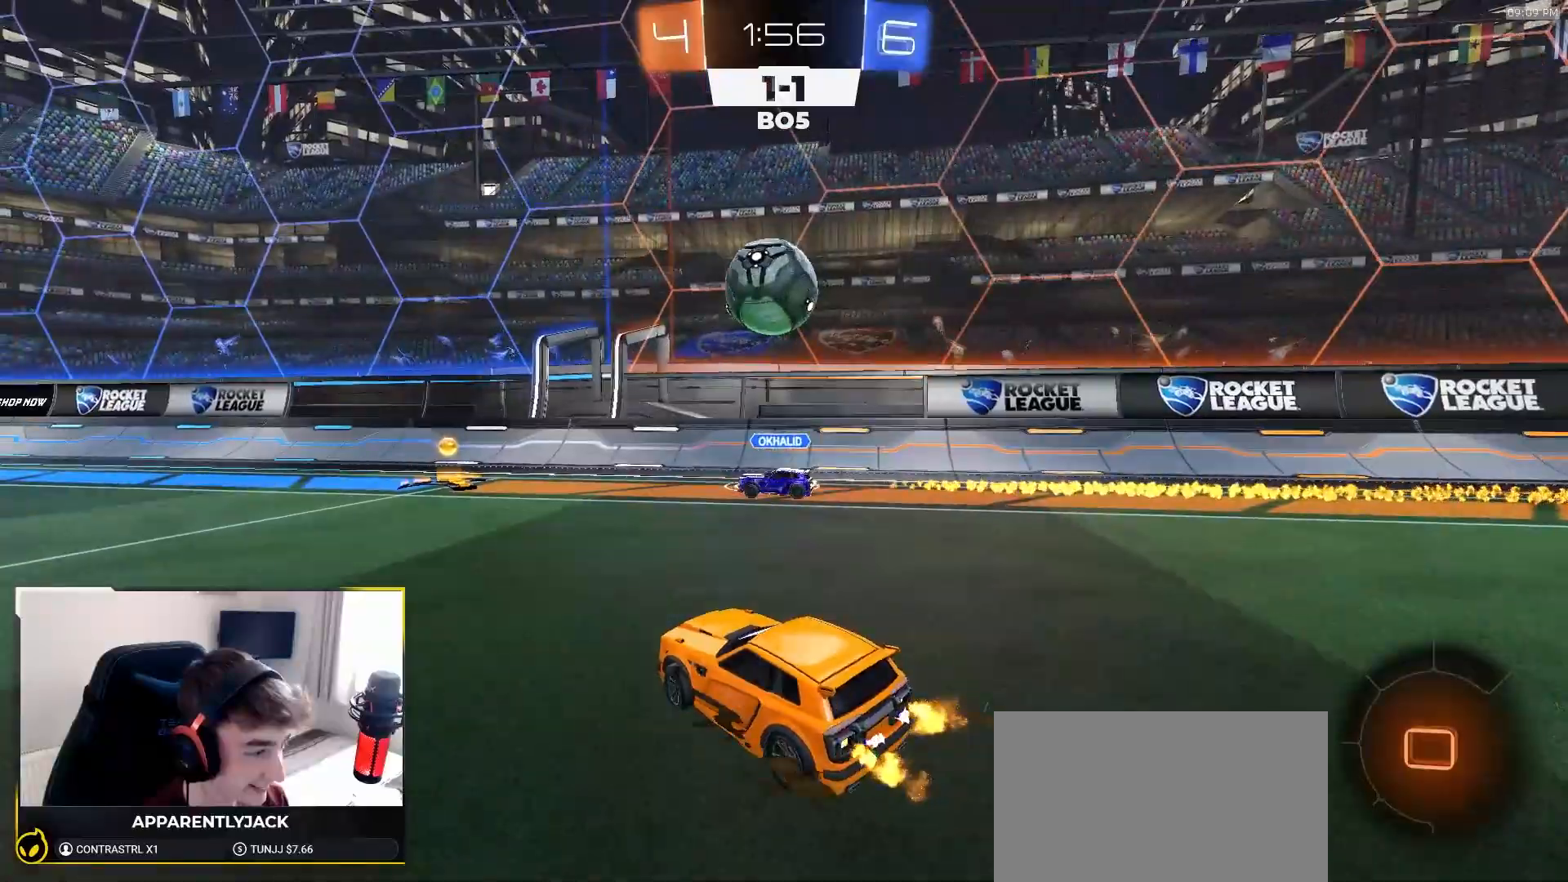
{"dt_ms": 500, "buttons": ["CROSS", "R2"], "left_stick": "down-left", "right_stick": "center", "events": [[33, "left_stick", "center"], [83, "TRIANGLE", "down"], [200, "TRIANGLE", "up"], [283, "left_stick", "down-left"], [400, "CROSS", "down"]]}
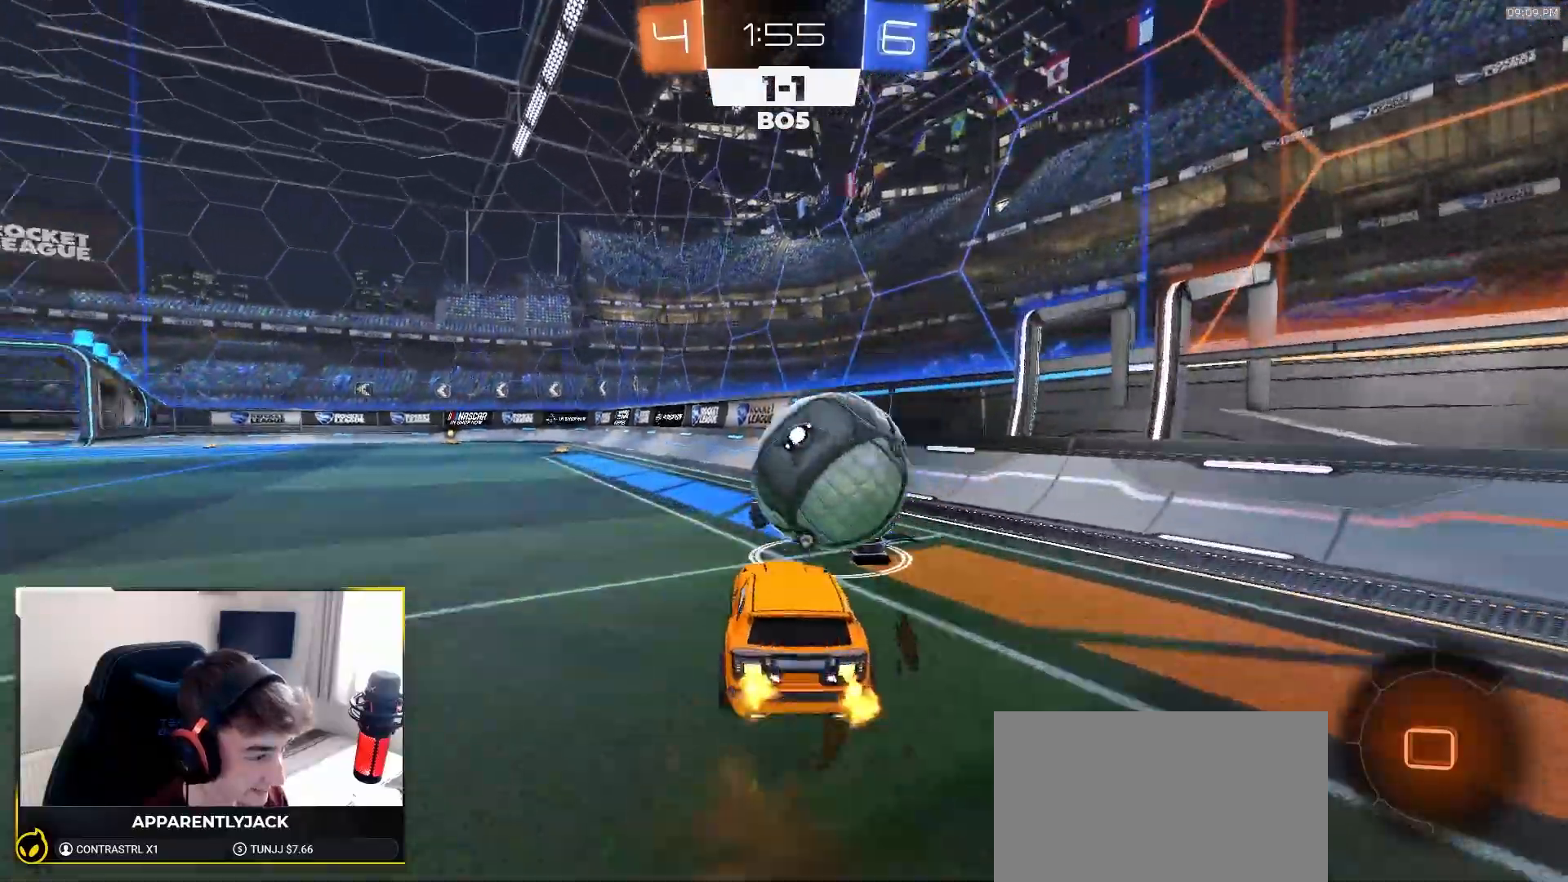
{"dt_ms": 500, "buttons": [], "left_stick": "down", "right_stick": "center", "events": [[17, "left_stick", "center"], [67, "CROSS", "up"], [100, "left_stick", "up-left"], [117, "L1", "down"], [167, "CROSS", "down"], [283, "CROSS", "up"], [283, "left_stick", "down-left"], [333, "L1", "up"], [433, "left_stick", "down"], [467, "R2", "up"]]}
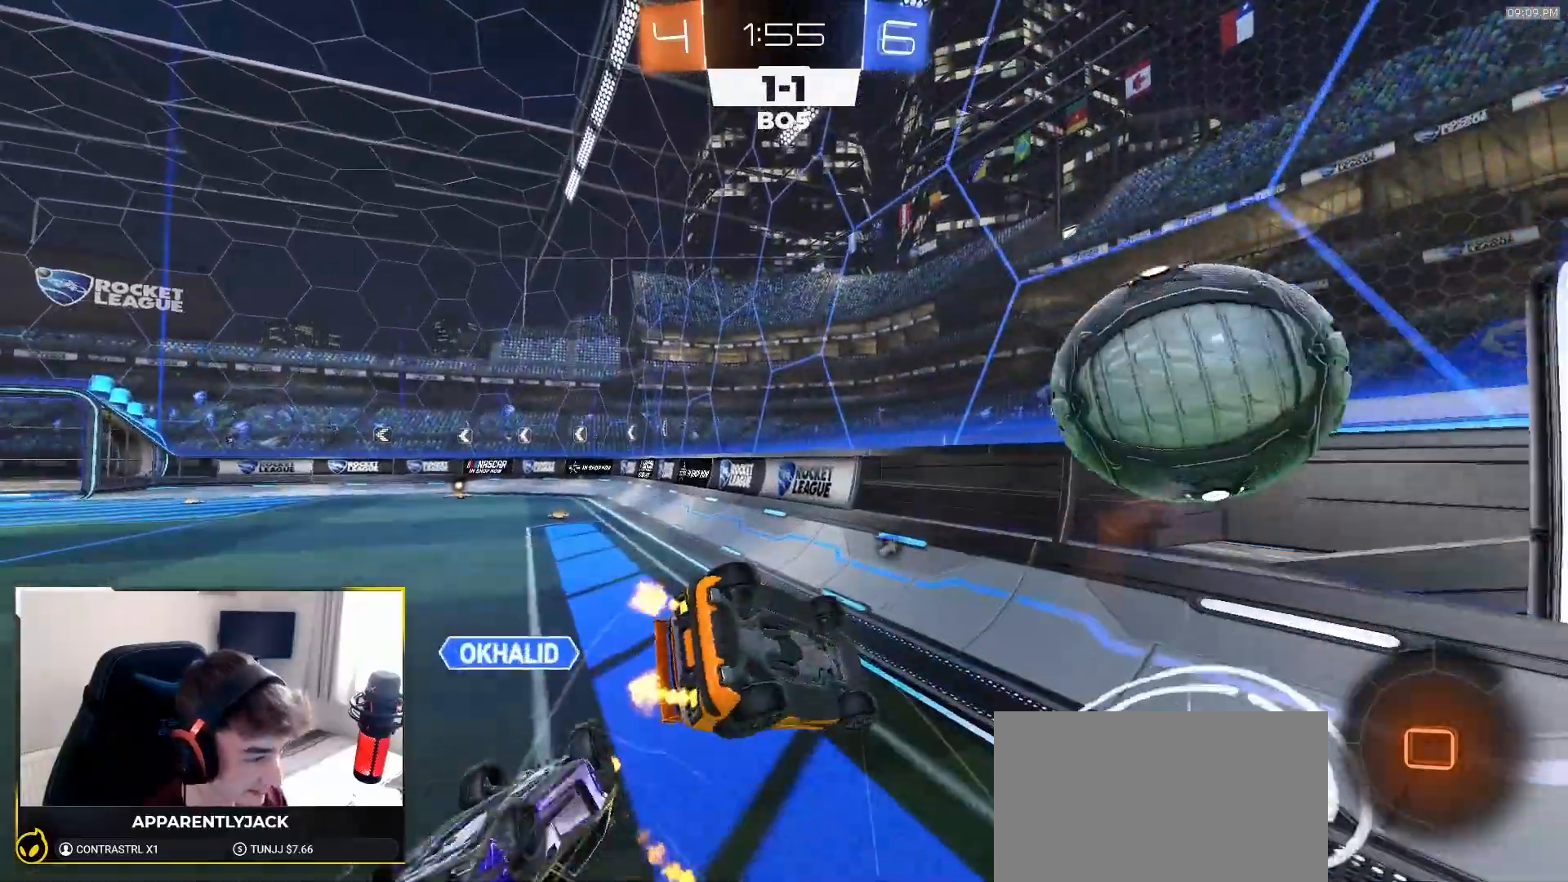
{"dt_ms": 500, "buttons": ["SQUARE", "R2"], "left_stick": "up-left", "right_stick": "center", "events": [[117, "left_stick", "center"], [133, "SQUARE", "down"], [150, "R2", "down"], [250, "left_stick", "up-left"], [367, "TRIANGLE", "down"], [483, "TRIANGLE", "up"]]}
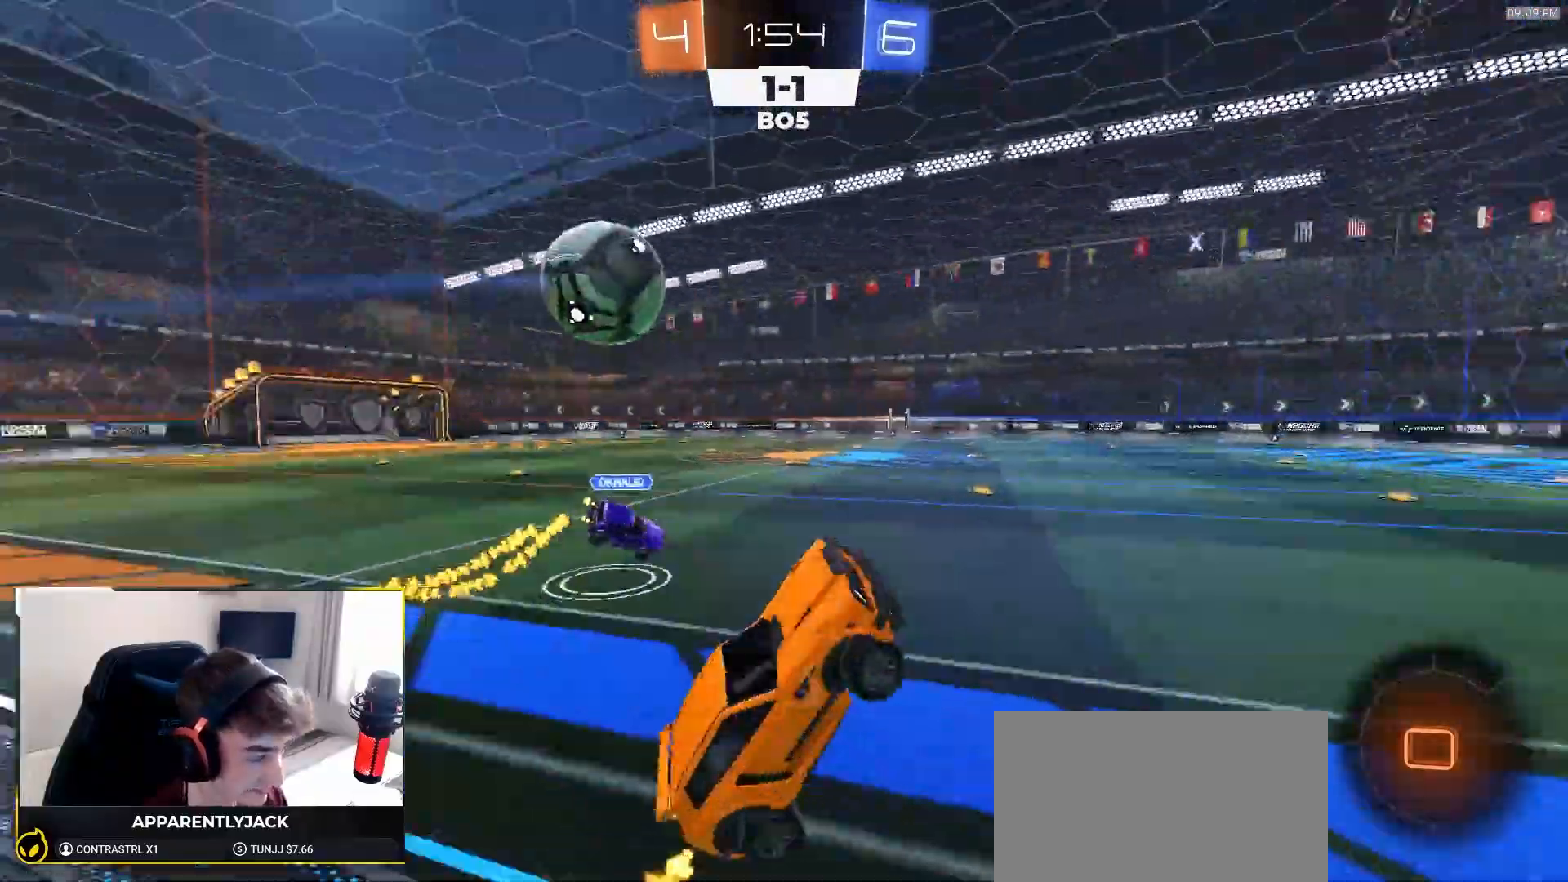
{"dt_ms": 500, "buttons": ["R2"], "left_stick": "left", "right_stick": "center", "events": [[83, "SQUARE", "up"], [383, "left_stick", "left"]]}
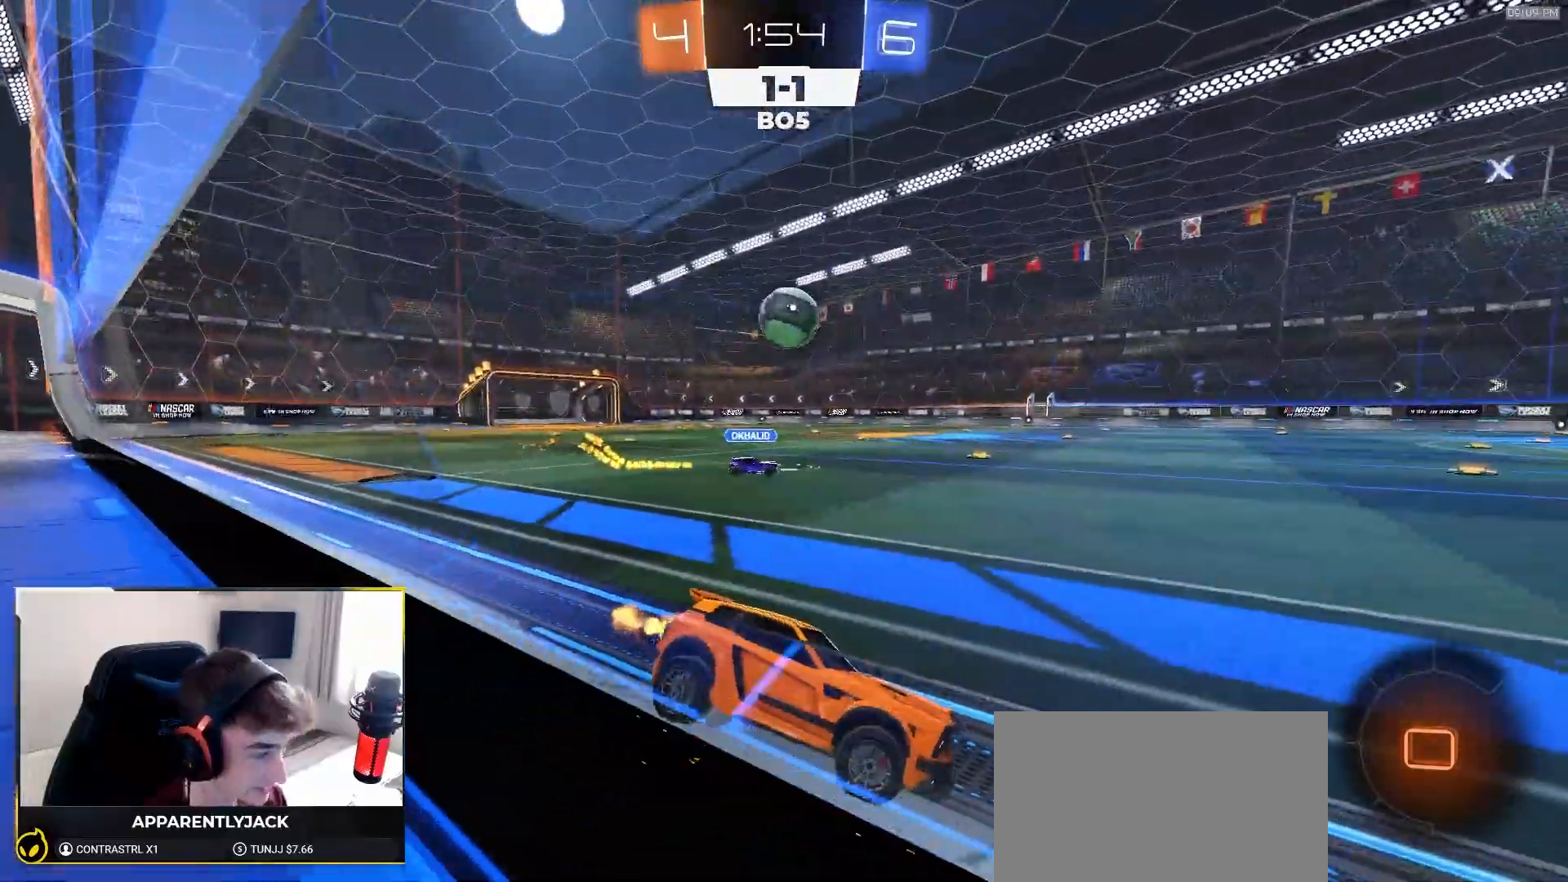
{"dt_ms": 500, "buttons": ["R2"], "left_stick": "left", "right_stick": "center", "events": []}
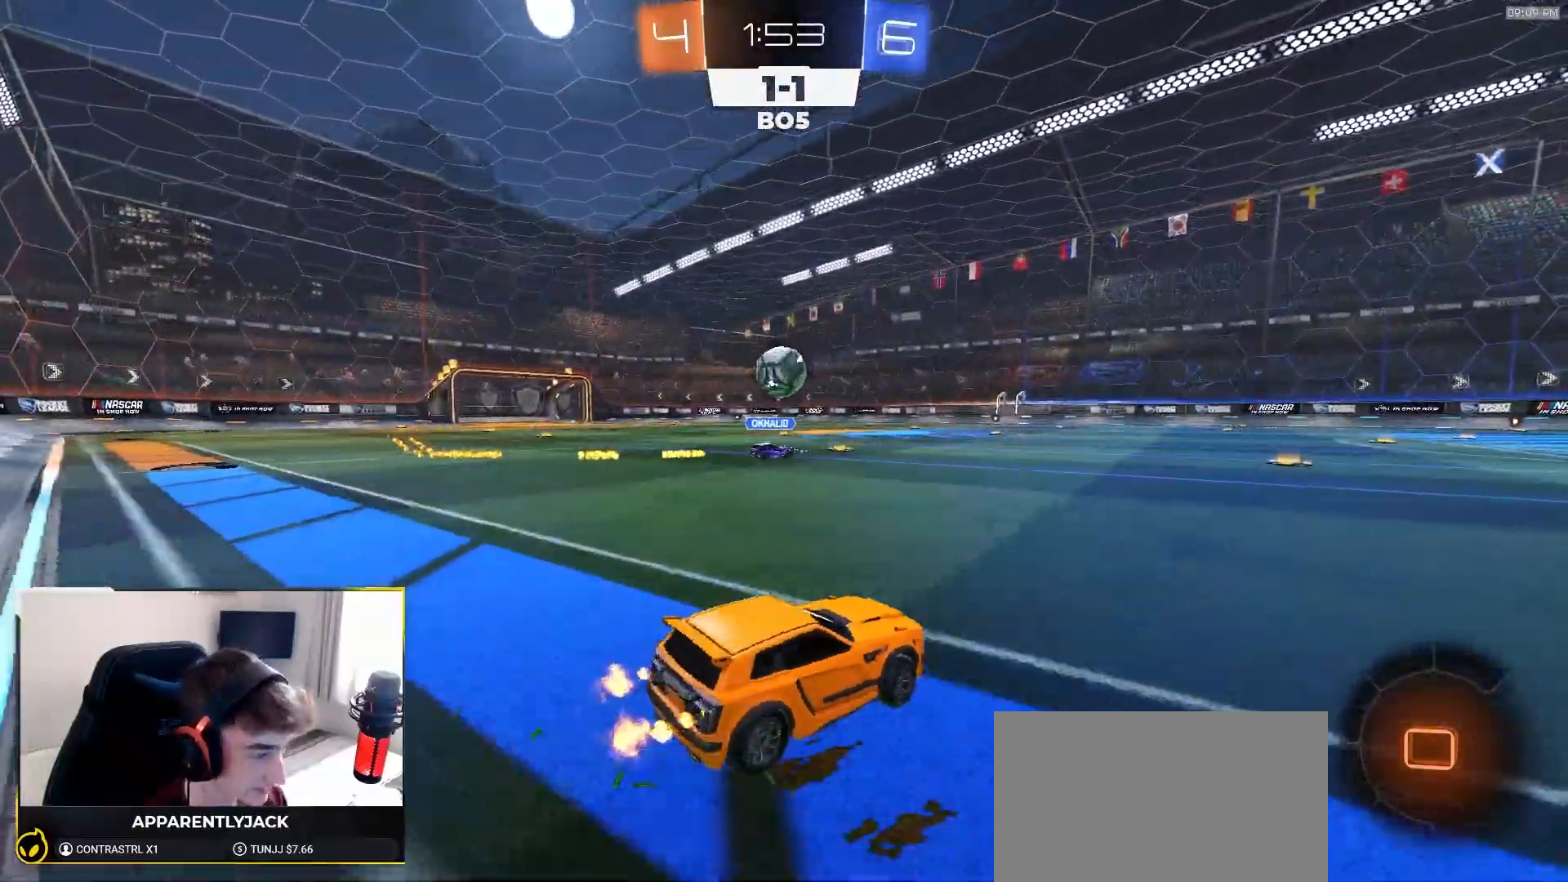
{"dt_ms": 500, "buttons": ["L1", "R1", "R2"], "left_stick": "up-left", "right_stick": "center", "events": [[250, "R1", "down"], [433, "CROSS", "down"], [433, "left_stick", "down-right"], [500, "CROSS", "up"], [500, "L1", "down"], [500, "left_stick", "up-left"]]}
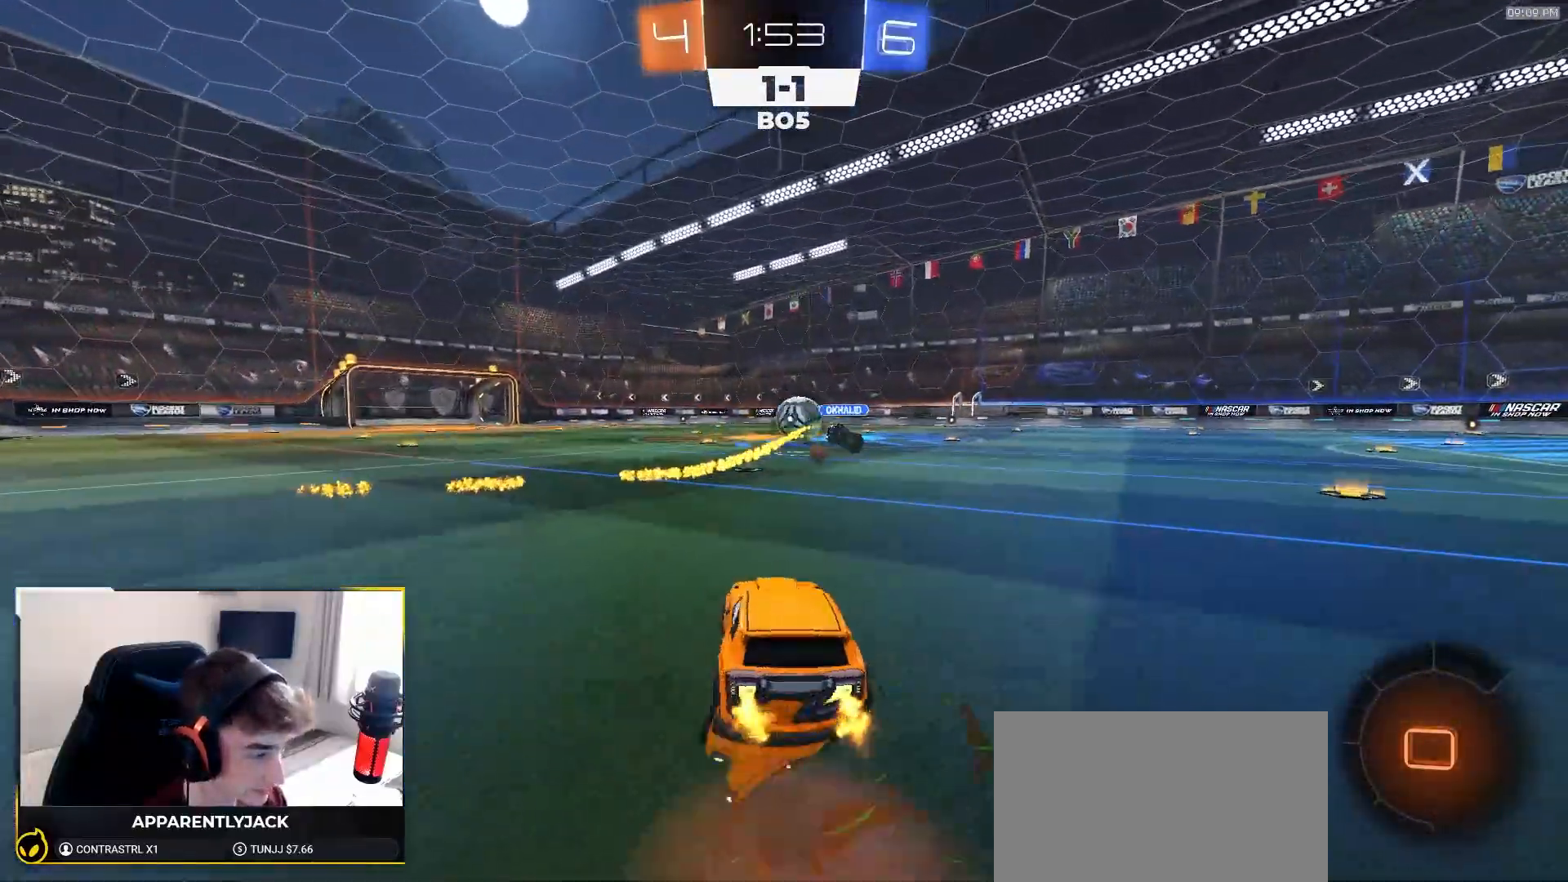
{"dt_ms": 500, "buttons": ["L1", "R2"], "left_stick": "down-left", "right_stick": "center", "events": [[33, "CROSS", "down"], [83, "left_stick", "down-left"], [167, "CROSS", "up"], [450, "R1", "up"]]}
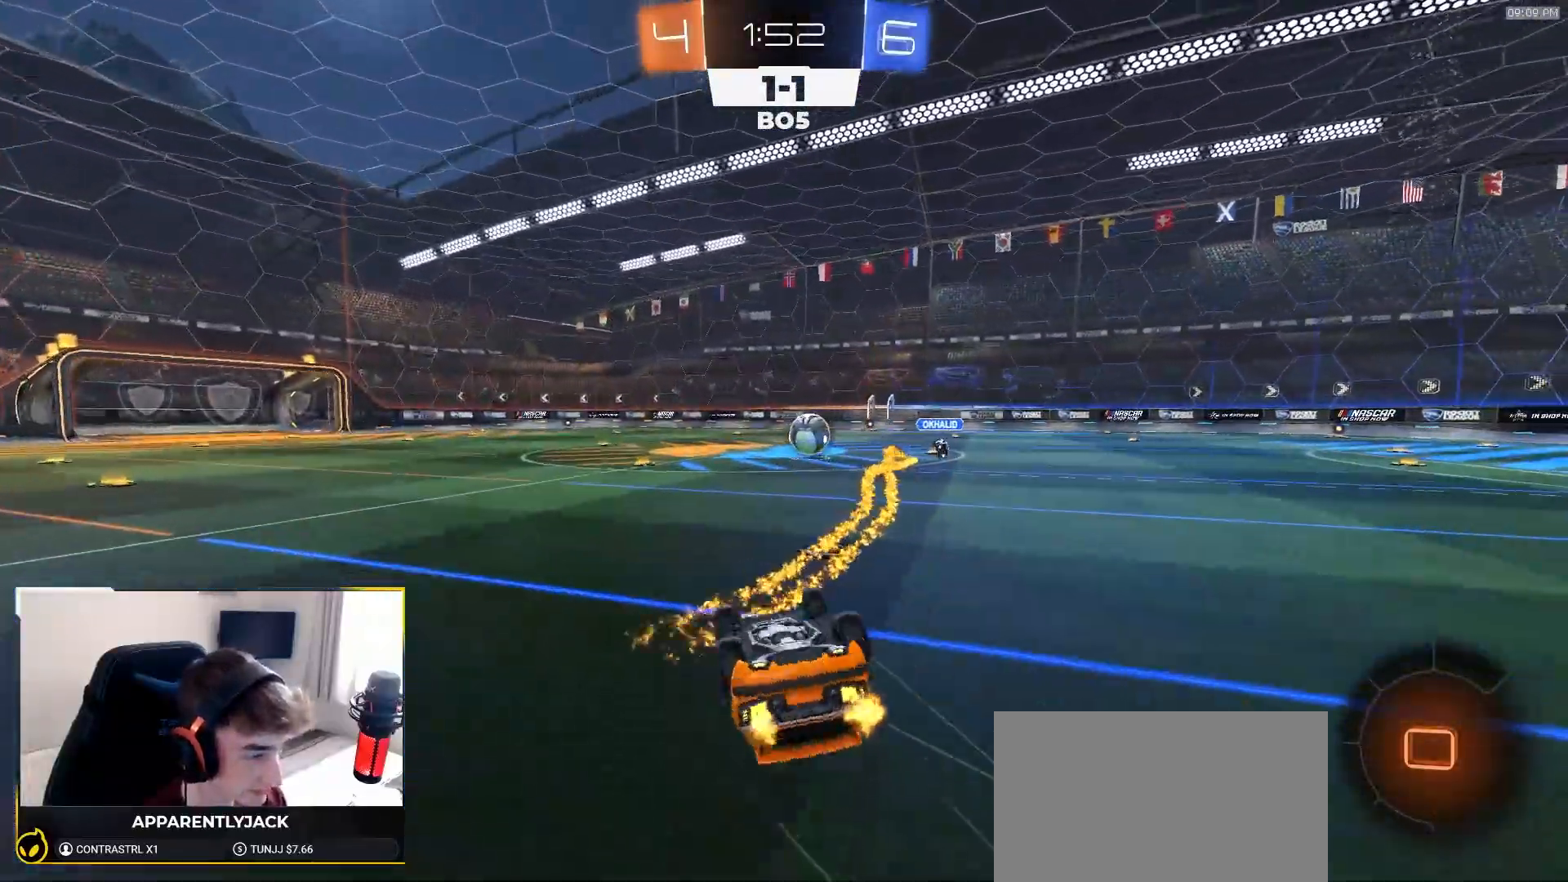
{"dt_ms": 500, "buttons": ["R1", "R2"], "left_stick": "center", "right_stick": "center", "events": [[100, "TRIANGLE", "down"], [200, "TRIANGLE", "up"], [283, "R1", "down"], [300, "TRIANGLE", "down"], [367, "L1", "up"], [367, "left_stick", "center"], [400, "TRIANGLE", "up"]]}